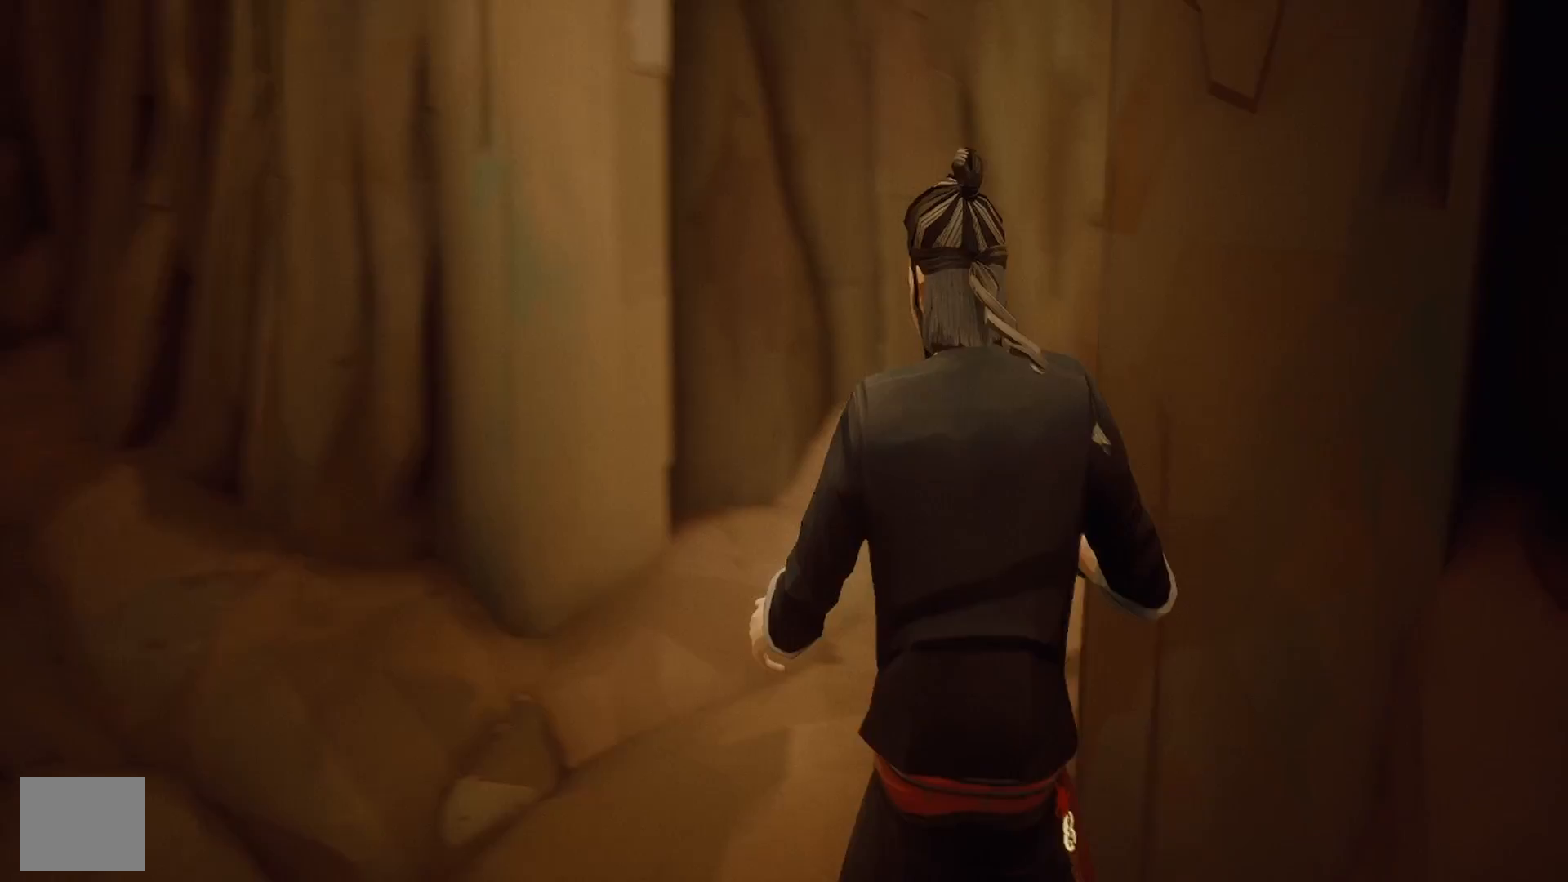
Gameplay with a controller (PlayStation layout); each line is a JSON object with the inputs held at the frame after it. "events" lists button and stick changes between this image and that frame as [ms after this image, input, new state], when the widget could be followed in between. Not read: R1.
{"buttons": [], "left_stick": "down-right", "right_stick": "center", "events": [[100, "right_stick", "center"], [250, "CIRCLE", "down"], [367, "CIRCLE", "up"]]}
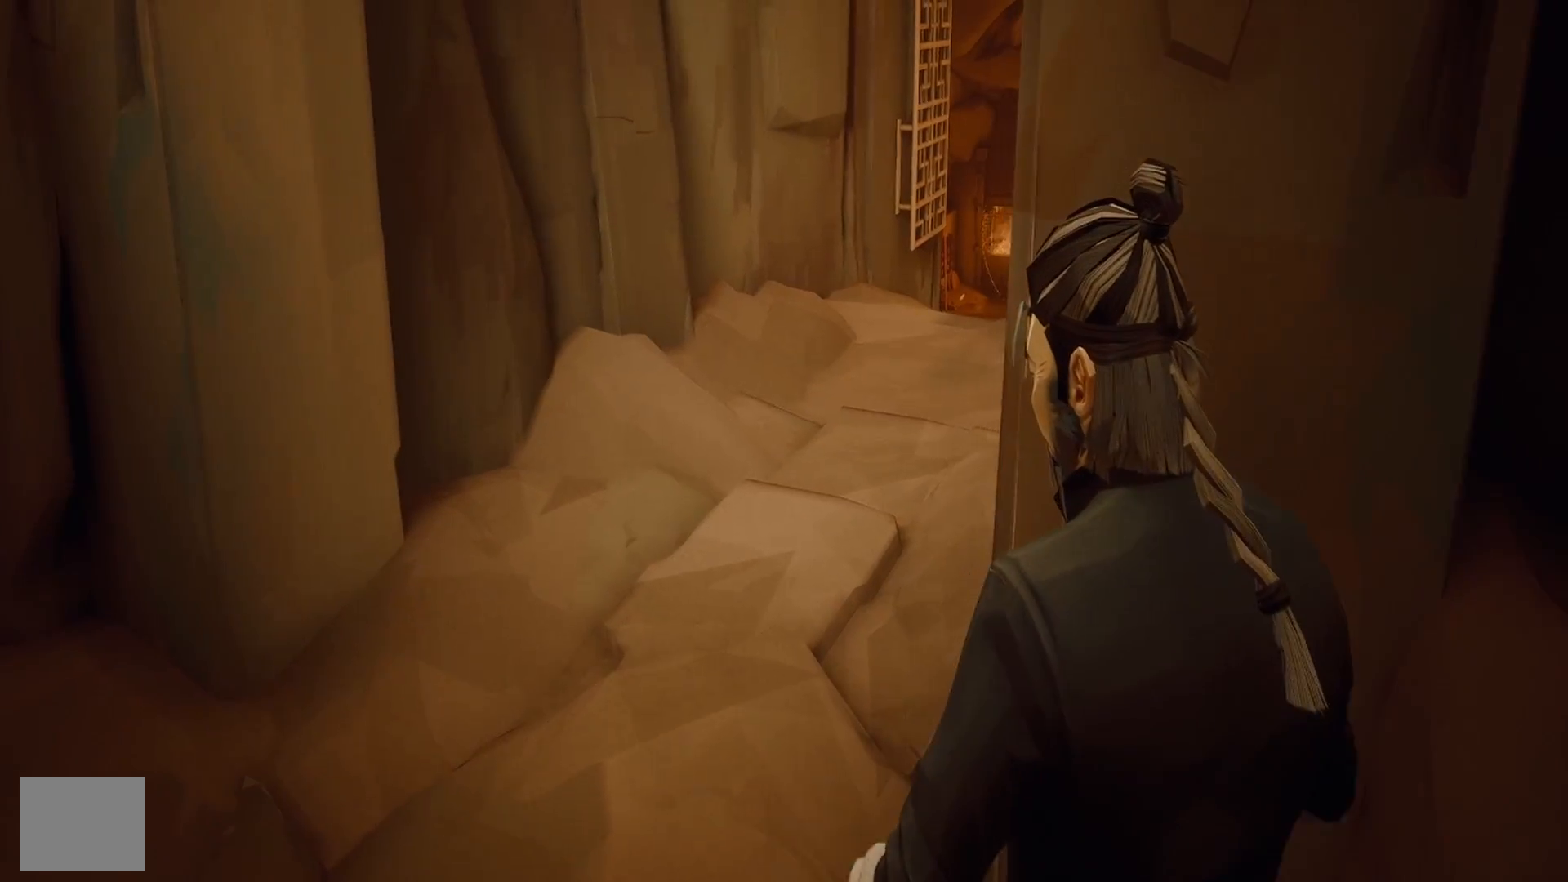
{"buttons": [], "left_stick": "down-right", "right_stick": "center", "events": []}
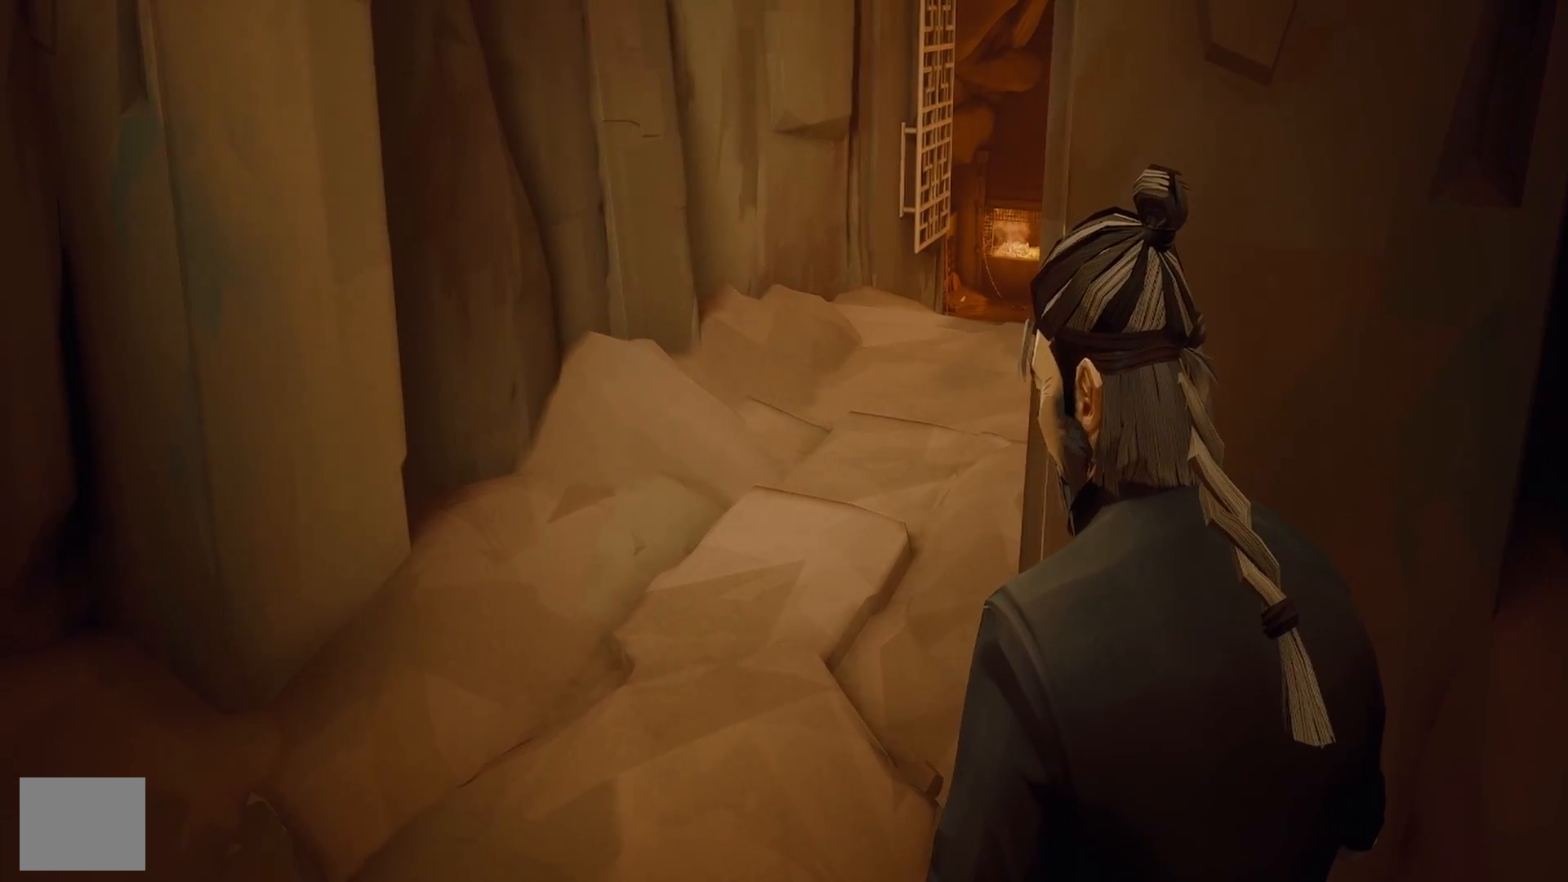
{"buttons": [], "left_stick": "down-right", "right_stick": "center", "events": []}
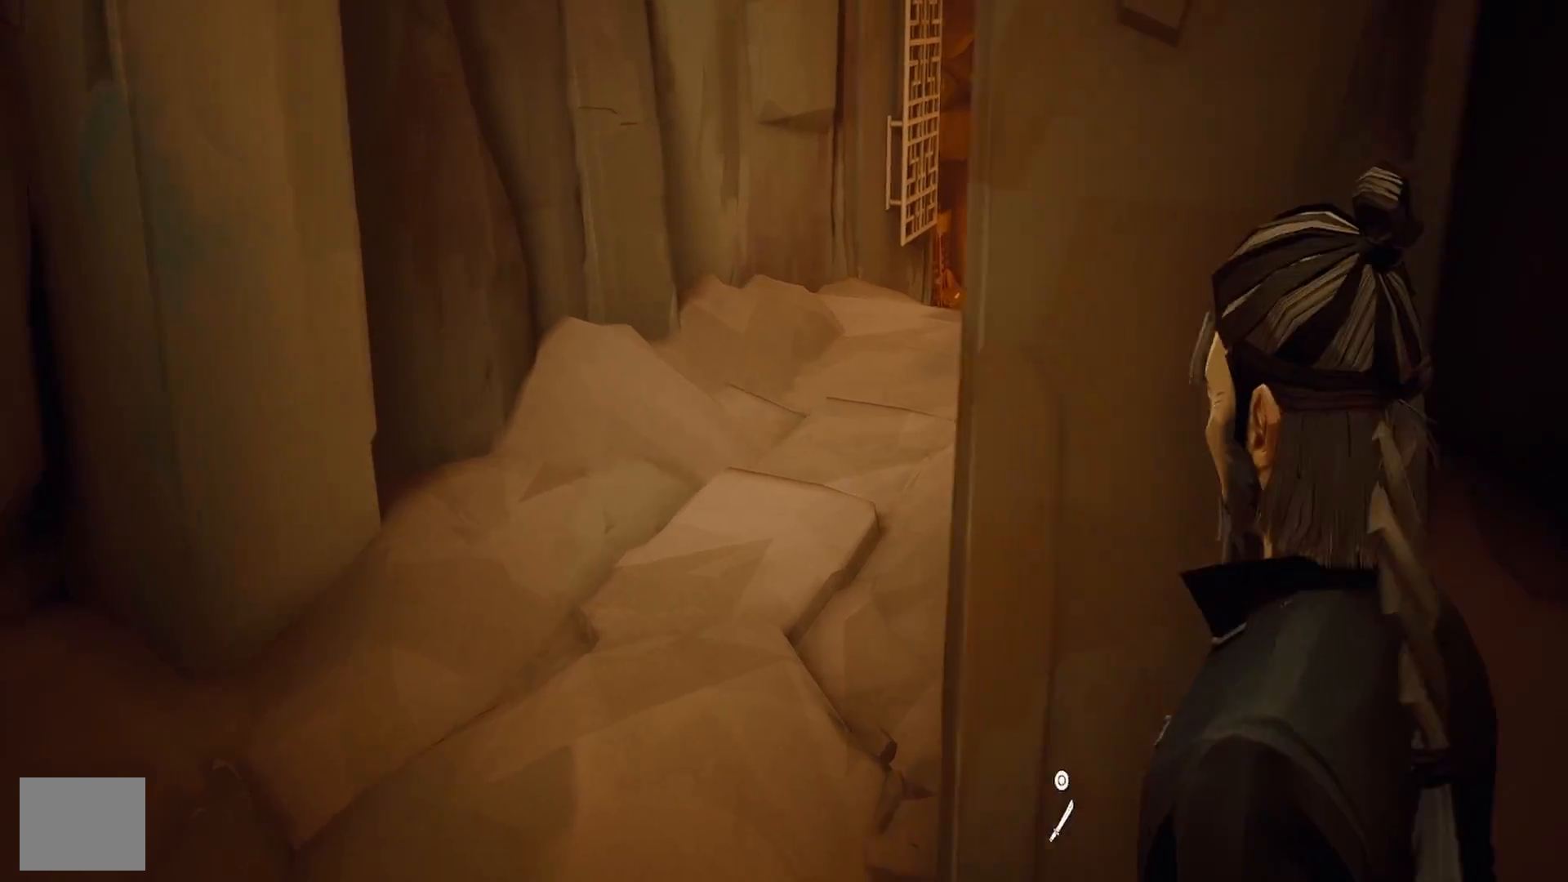
{"buttons": [], "left_stick": "center", "right_stick": "left", "events": [[83, "CIRCLE", "down"], [150, "left_stick", "center"], [183, "CIRCLE", "up"], [317, "right_stick", "left"]]}
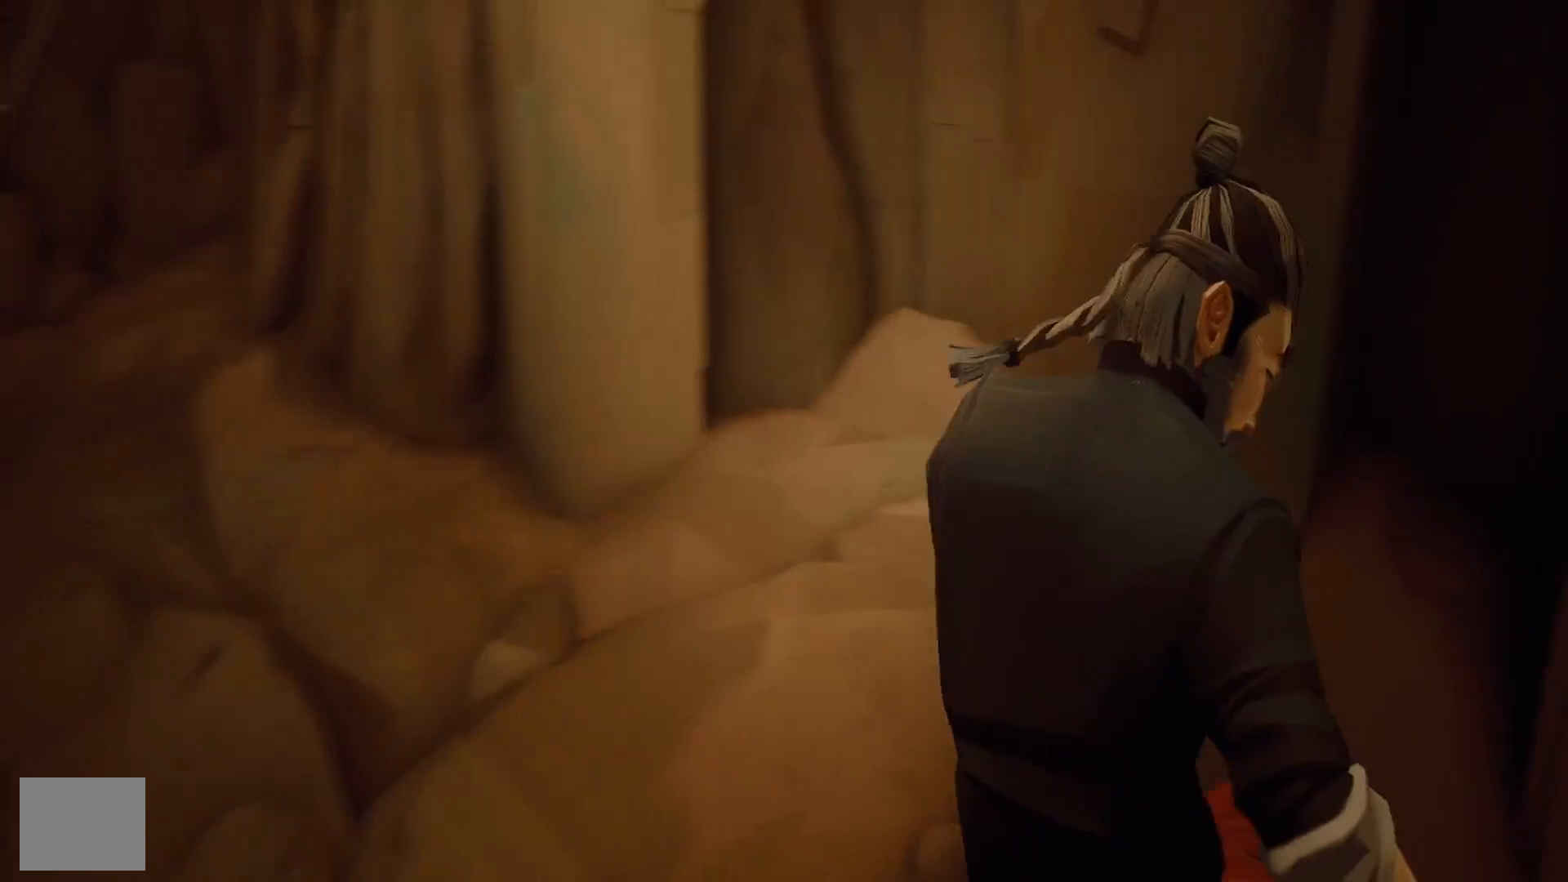
{"buttons": [], "left_stick": "up", "right_stick": "center", "events": [[33, "left_stick", "up-left"], [167, "left_stick", "up"], [233, "right_stick", "center"]]}
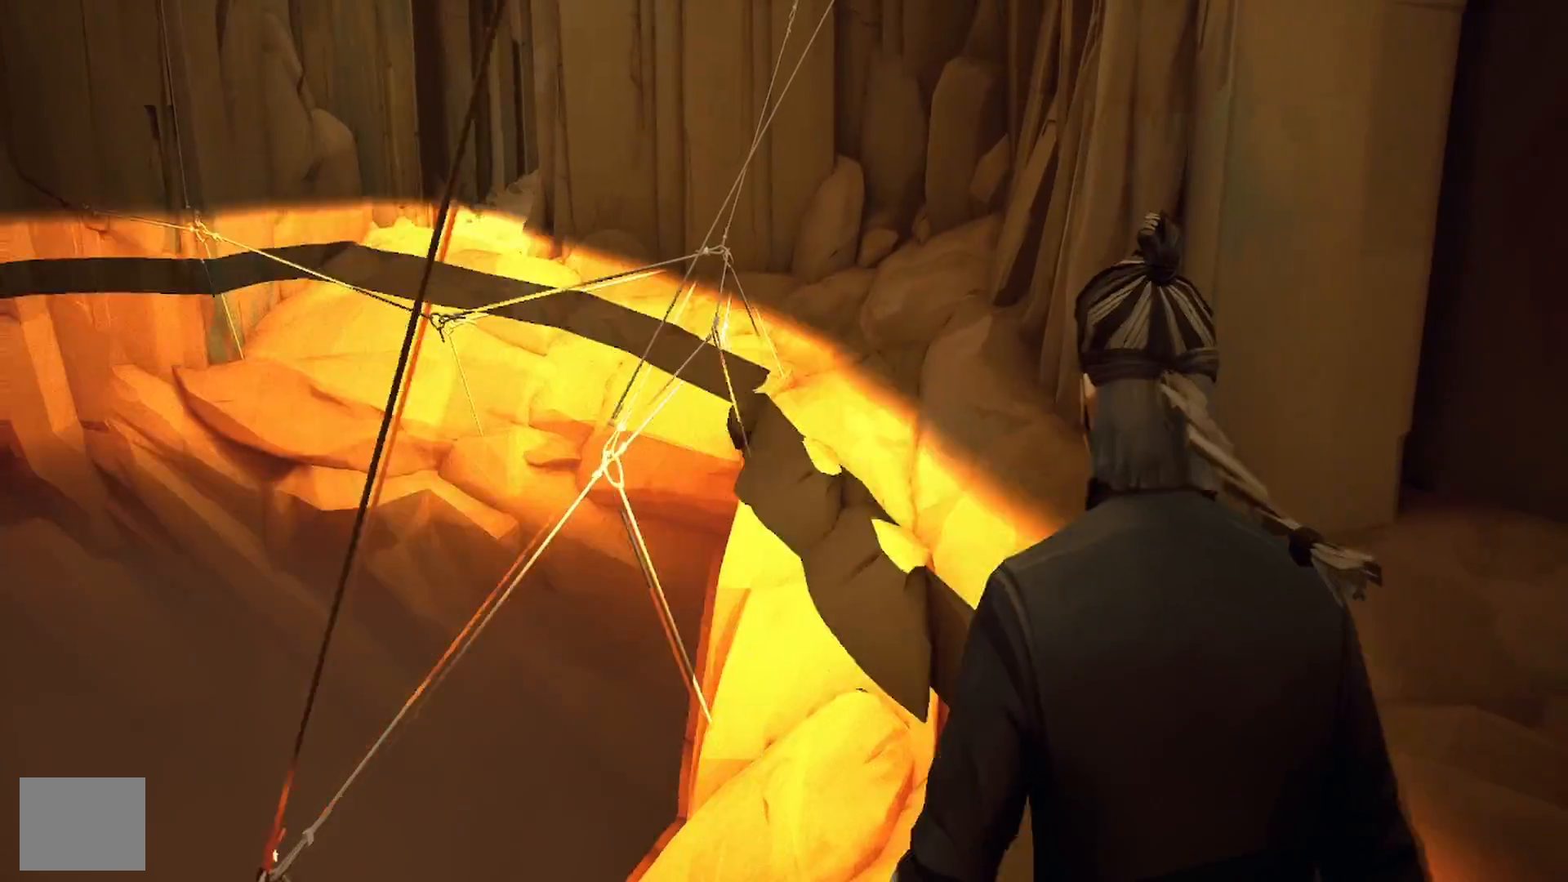
{"buttons": [], "left_stick": "up-right", "right_stick": "up", "events": [[50, "right_stick", "left"], [217, "right_stick", "center"], [233, "left_stick", "up-right"], [467, "right_stick", "up"]]}
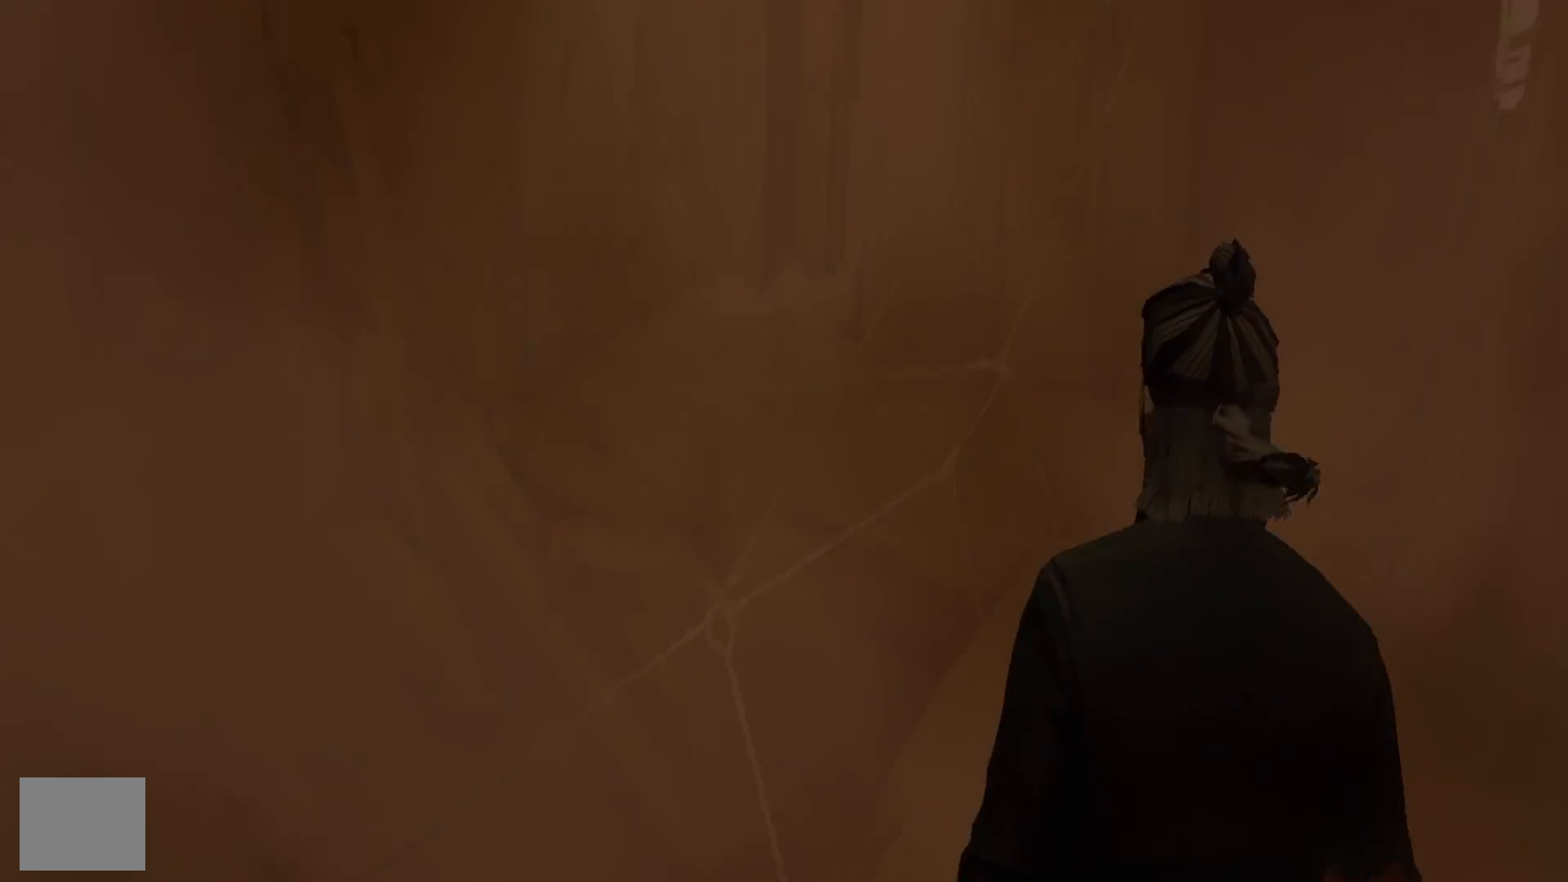
{"buttons": ["R2"], "left_stick": "up", "right_stick": "center", "events": [[83, "right_stick", "center"], [300, "R2", "down"], [450, "left_stick", "up"]]}
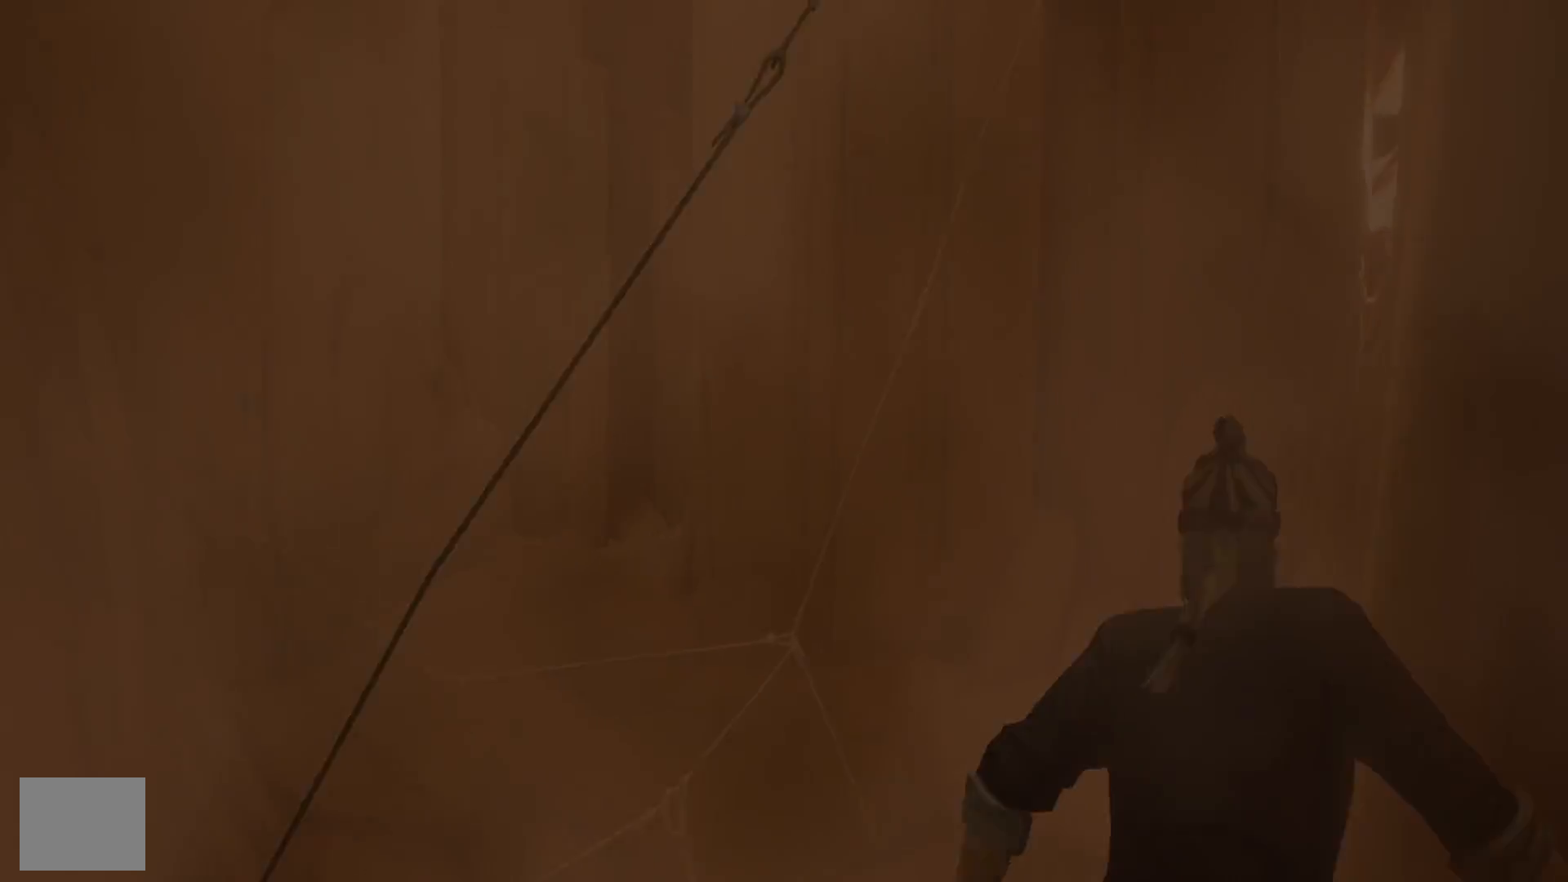
{"buttons": ["R2"], "left_stick": "up", "right_stick": "center", "events": [[233, "right_stick", "down"], [433, "right_stick", "center"]]}
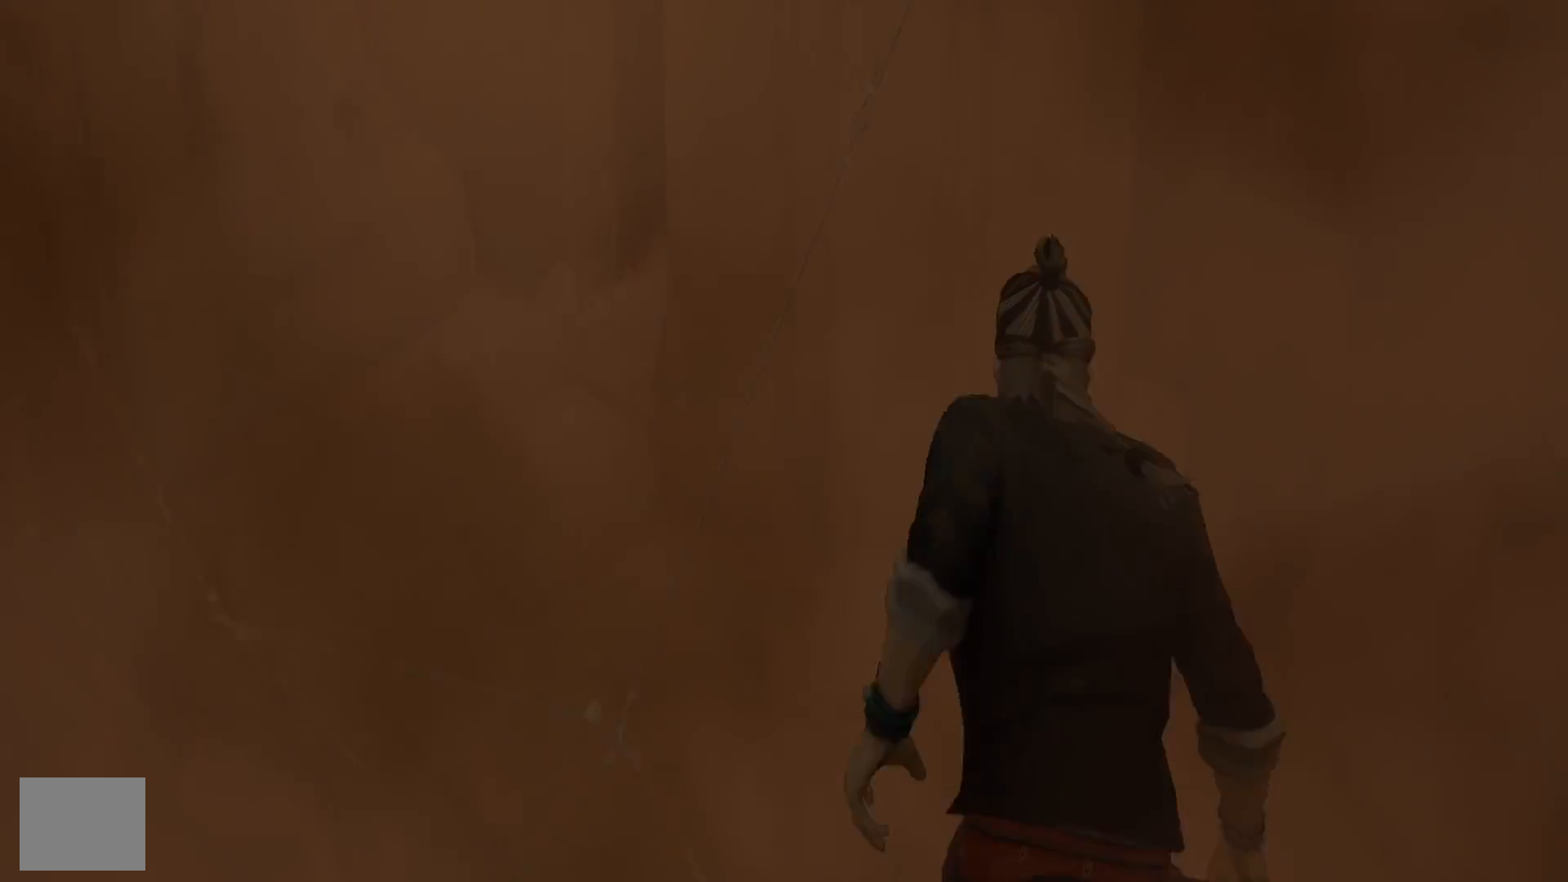
{"buttons": ["R2"], "left_stick": "up-left", "right_stick": "center", "events": [[183, "right_stick", "left"], [217, "left_stick", "up-left"], [333, "right_stick", "center"]]}
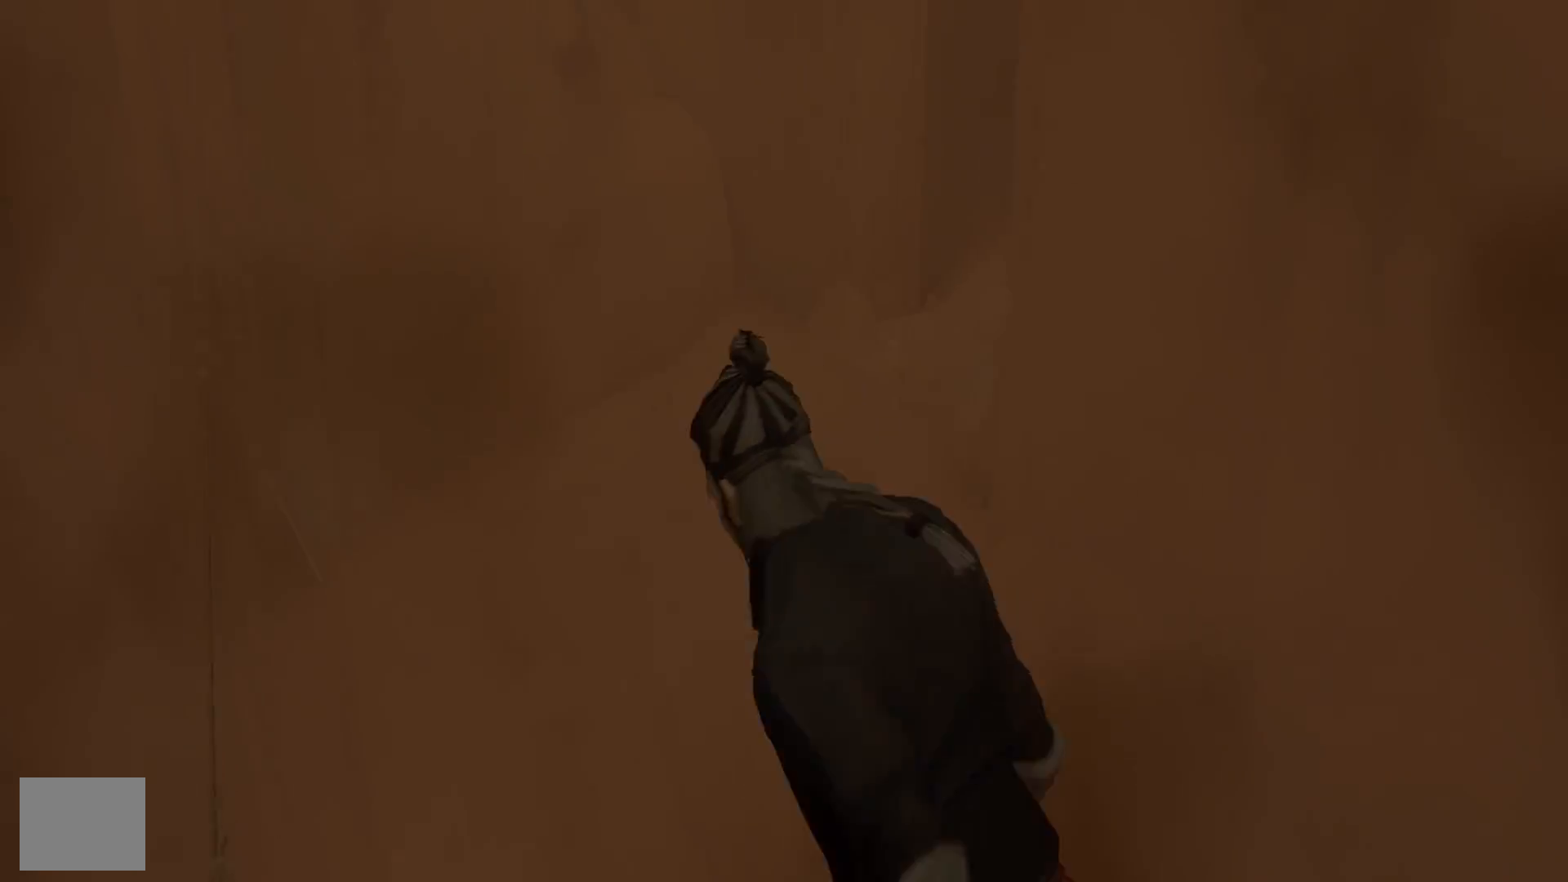
{"buttons": ["R2"], "left_stick": "up", "right_stick": "up-right", "events": [[33, "right_stick", "right"], [50, "left_stick", "up"], [217, "right_stick", "center"], [350, "right_stick", "up-right"]]}
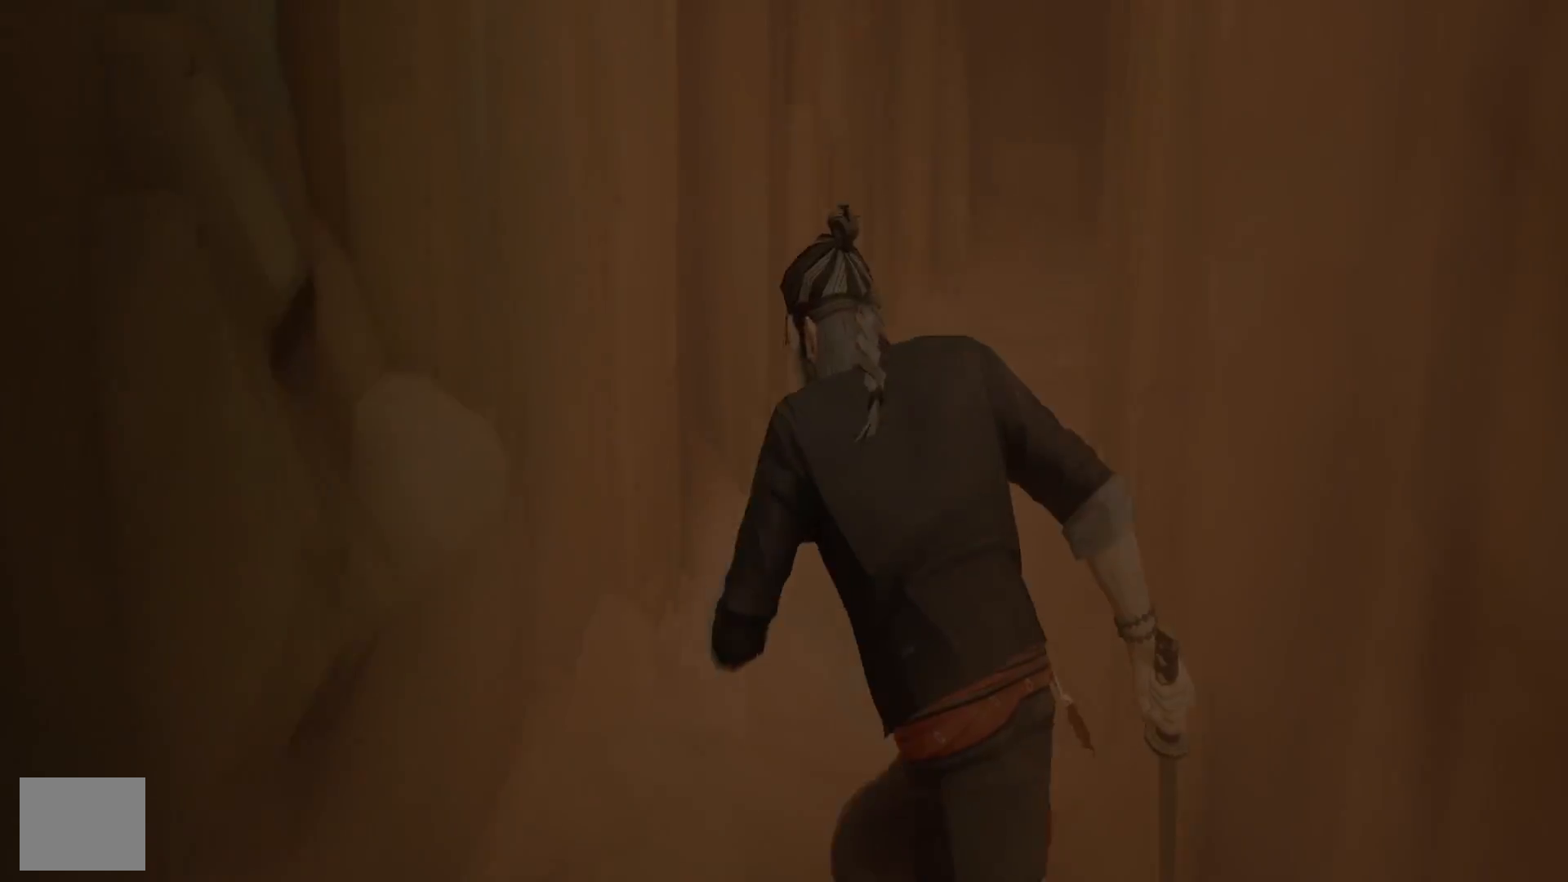
{"buttons": ["R2"], "left_stick": "up", "right_stick": "center", "events": [[33, "right_stick", "center"], [167, "right_stick", "right"], [283, "right_stick", "center"]]}
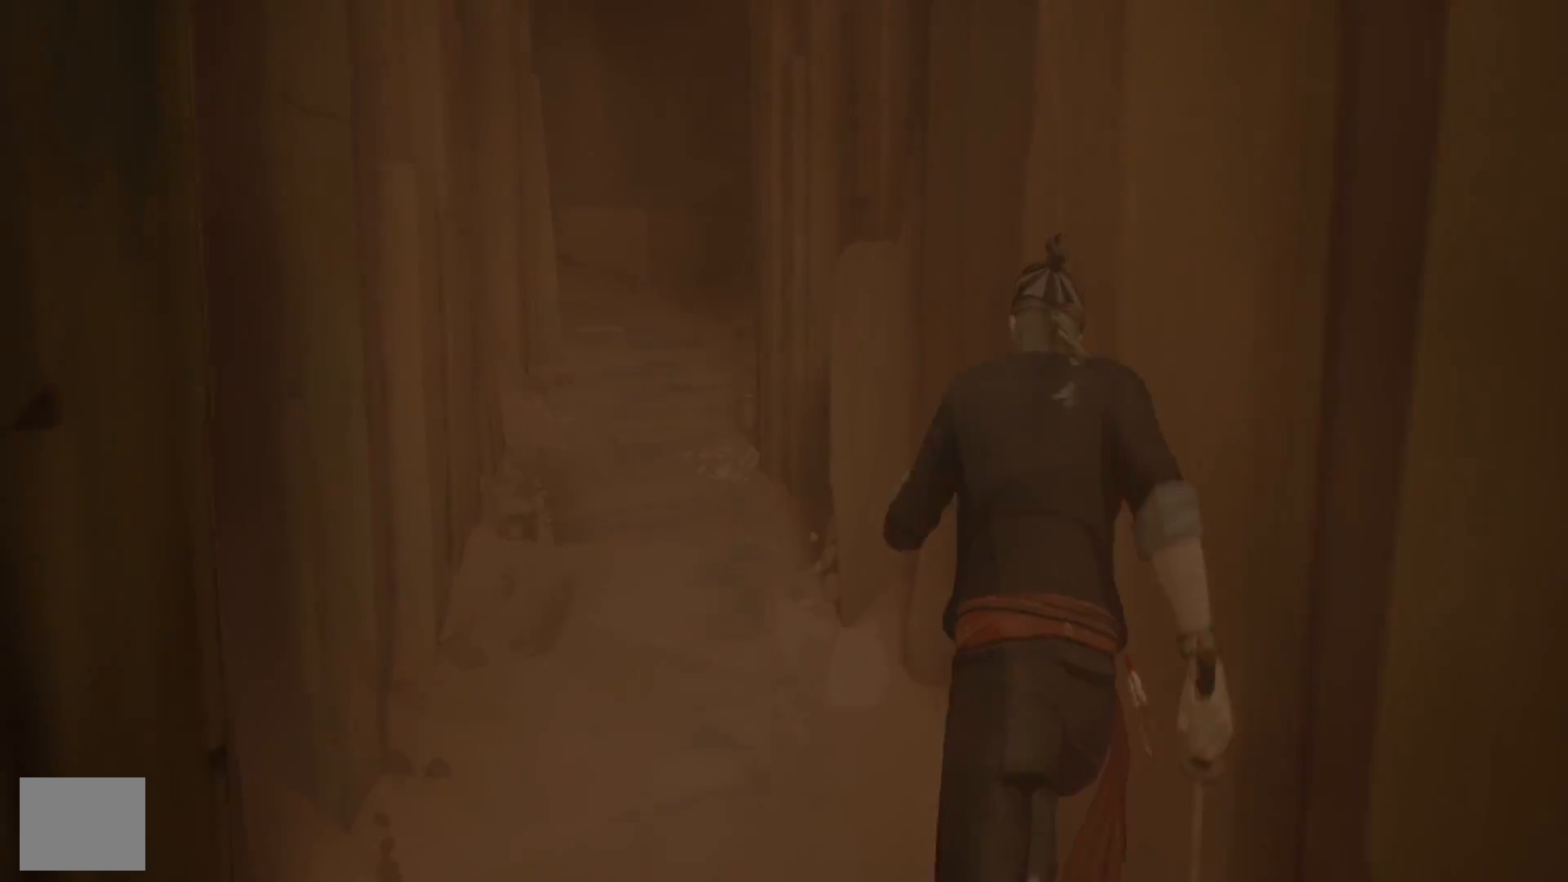
{"buttons": ["R2"], "left_stick": "up", "right_stick": "center", "events": []}
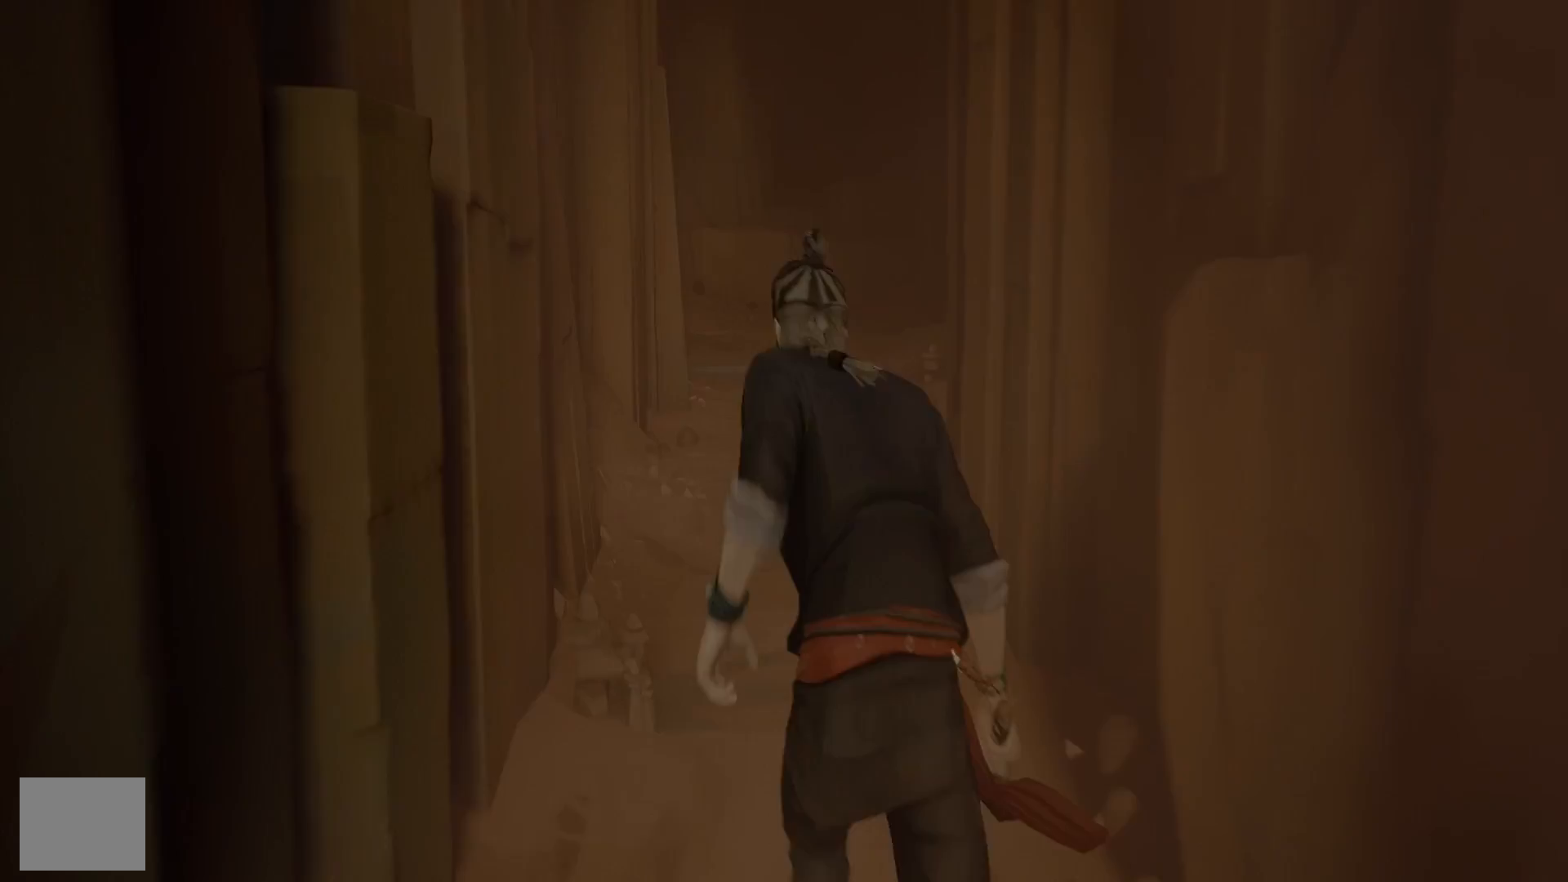
{"buttons": ["R2"], "left_stick": "up", "right_stick": "right", "events": [[133, "right_stick", "down"], [283, "right_stick", "center"], [483, "right_stick", "right"]]}
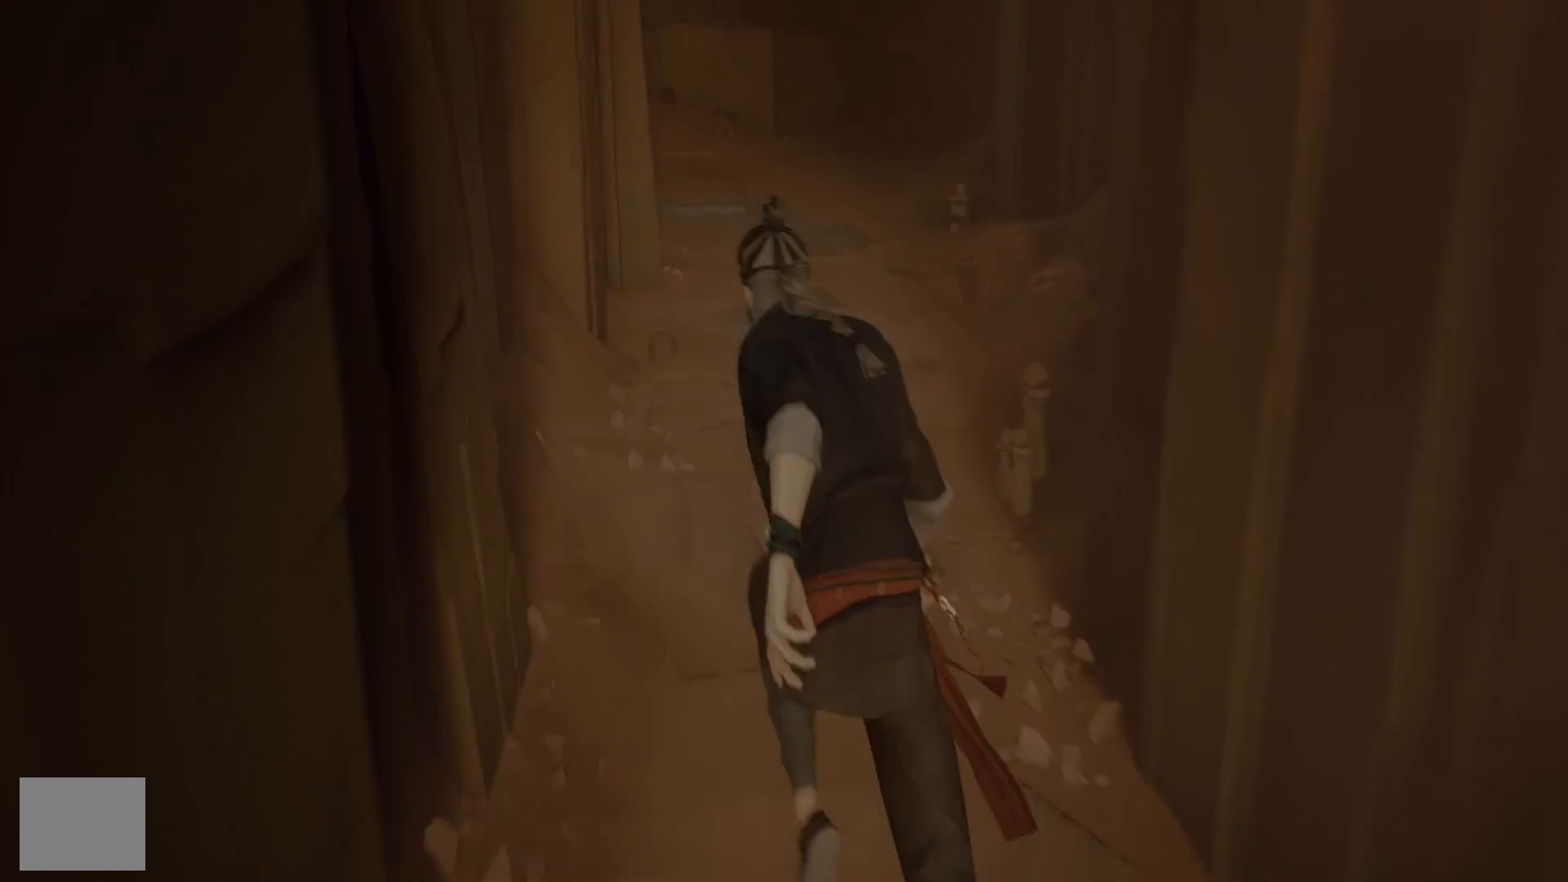
{"buttons": [], "left_stick": "up", "right_stick": "up-right", "events": [[167, "right_stick", "center"], [417, "R2", "up"], [450, "right_stick", "up-right"]]}
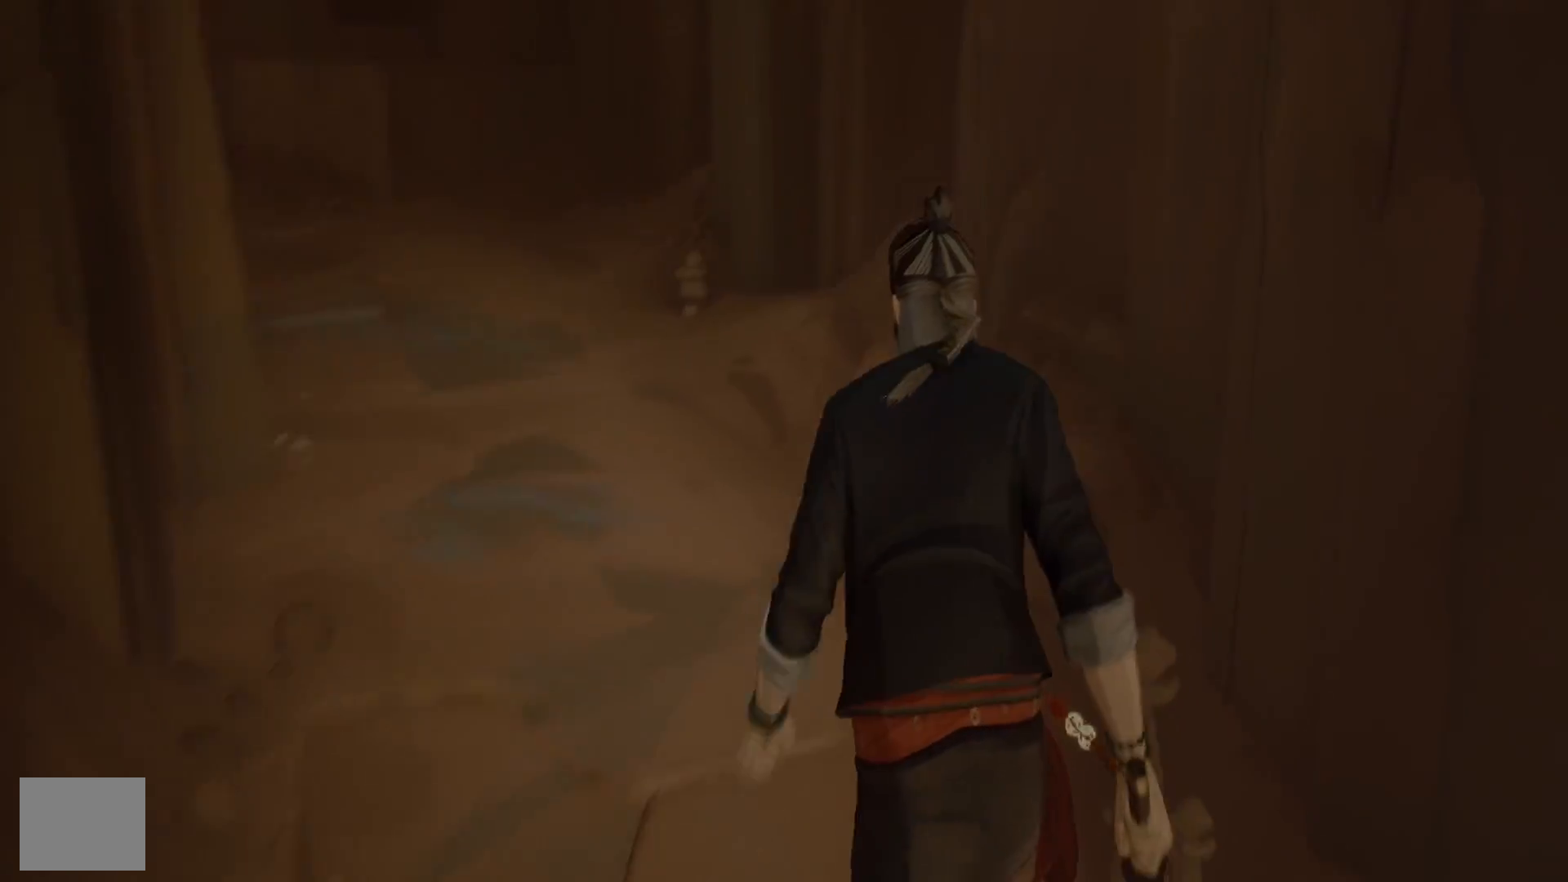
{"buttons": [], "left_stick": "up", "right_stick": "center", "events": [[100, "right_stick", "center"]]}
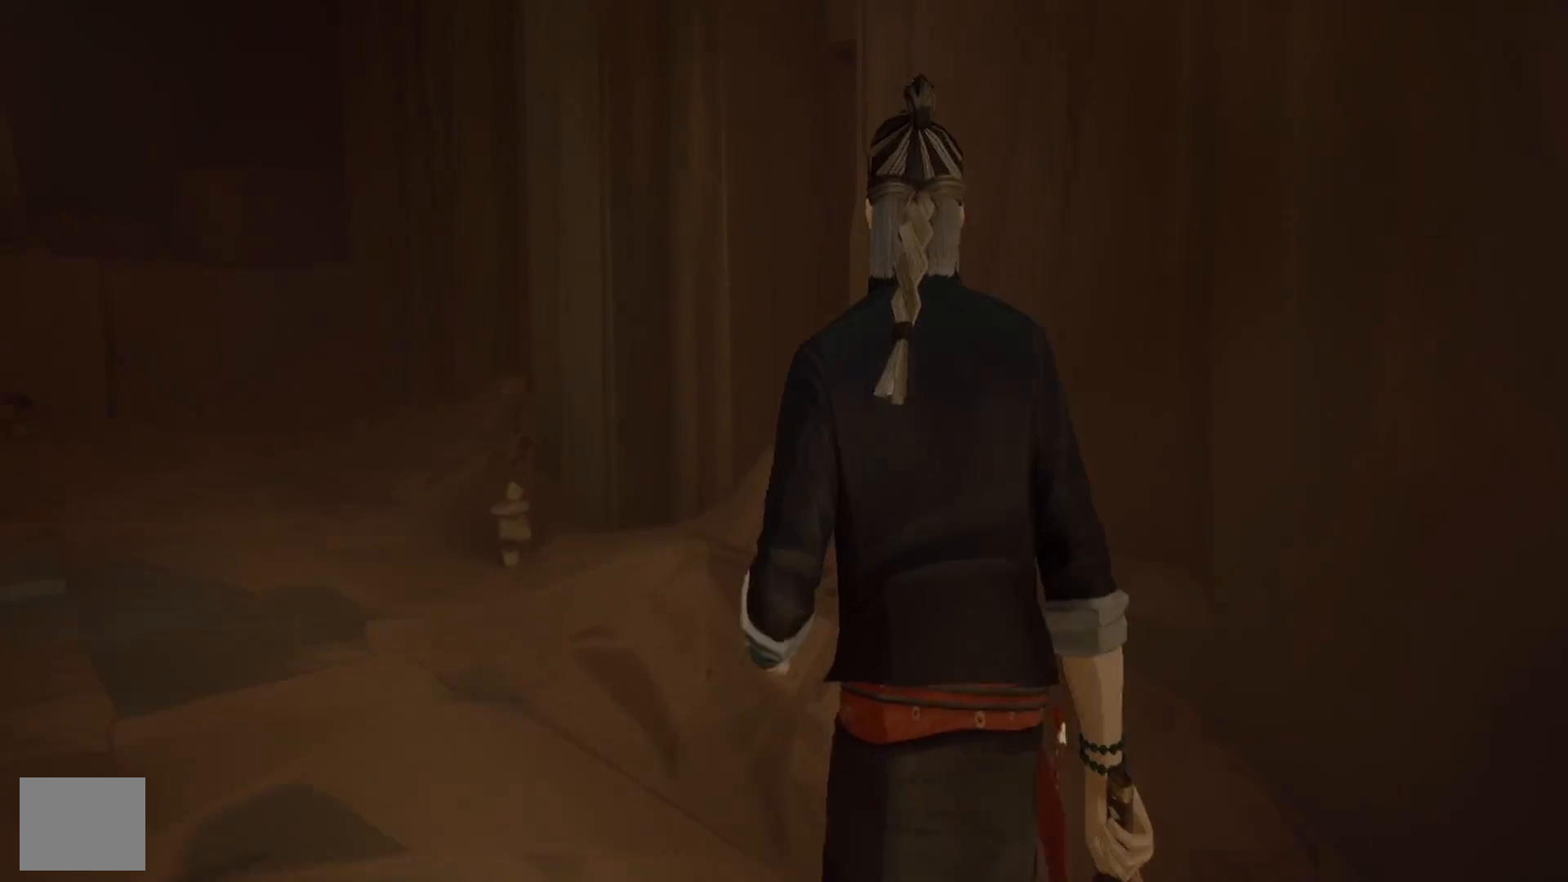
{"buttons": ["R2"], "left_stick": "up", "right_stick": "center", "events": [[67, "right_stick", "left"], [183, "R2", "down"], [350, "right_stick", "center"]]}
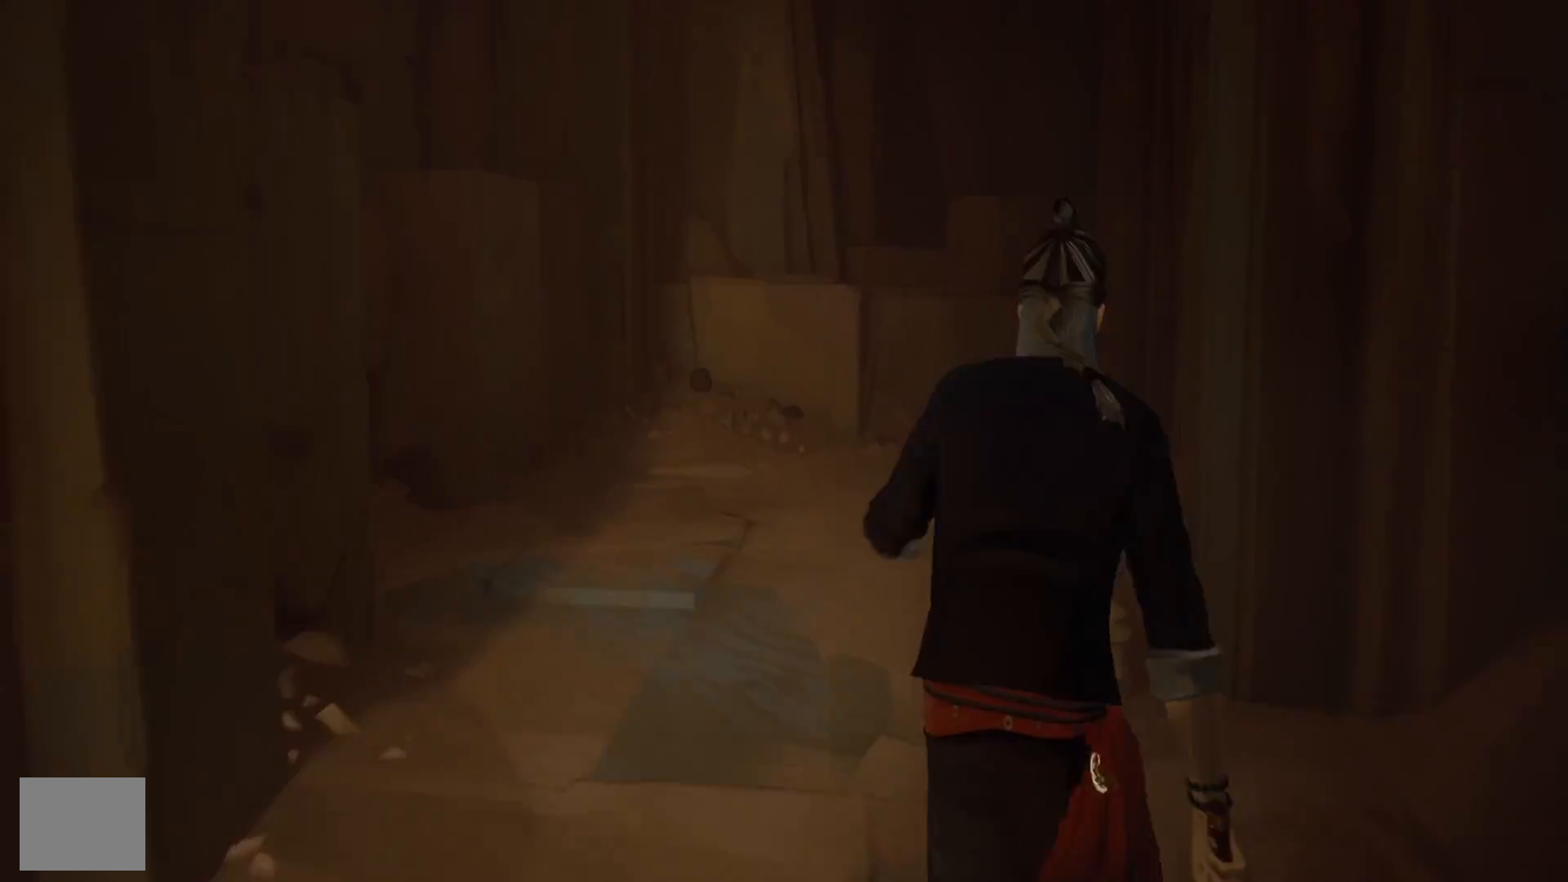
{"buttons": ["R2"], "left_stick": "up", "right_stick": "up-left", "events": [[83, "right_stick", "left"], [233, "right_stick", "center"], [467, "right_stick", "up-left"]]}
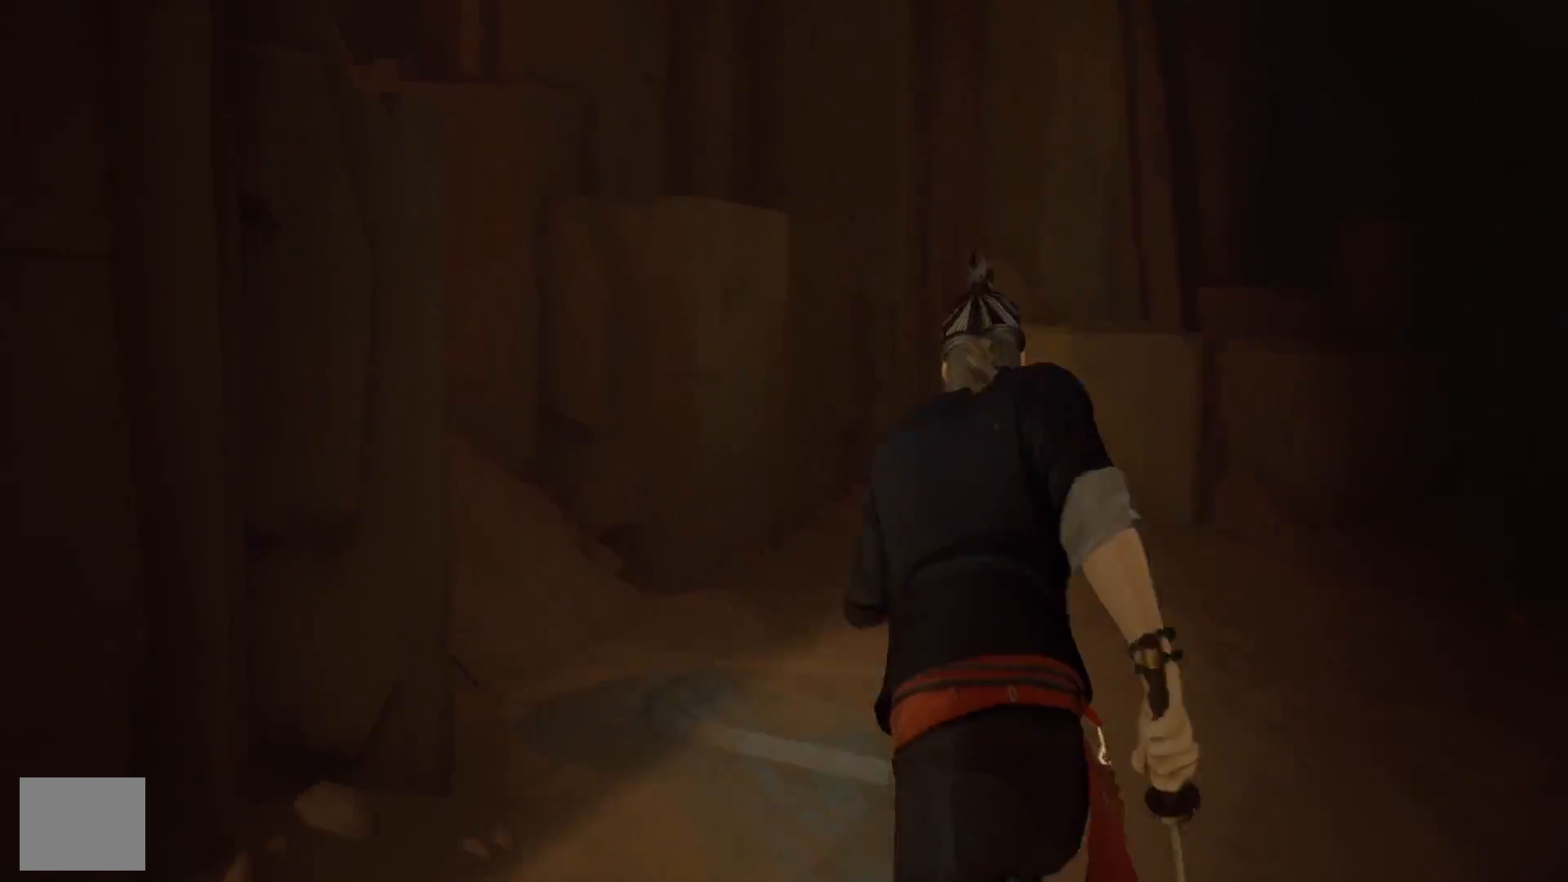
{"buttons": [], "left_stick": "up", "right_stick": "center", "events": [[167, "right_stick", "left"], [317, "R2", "up"], [483, "right_stick", "center"]]}
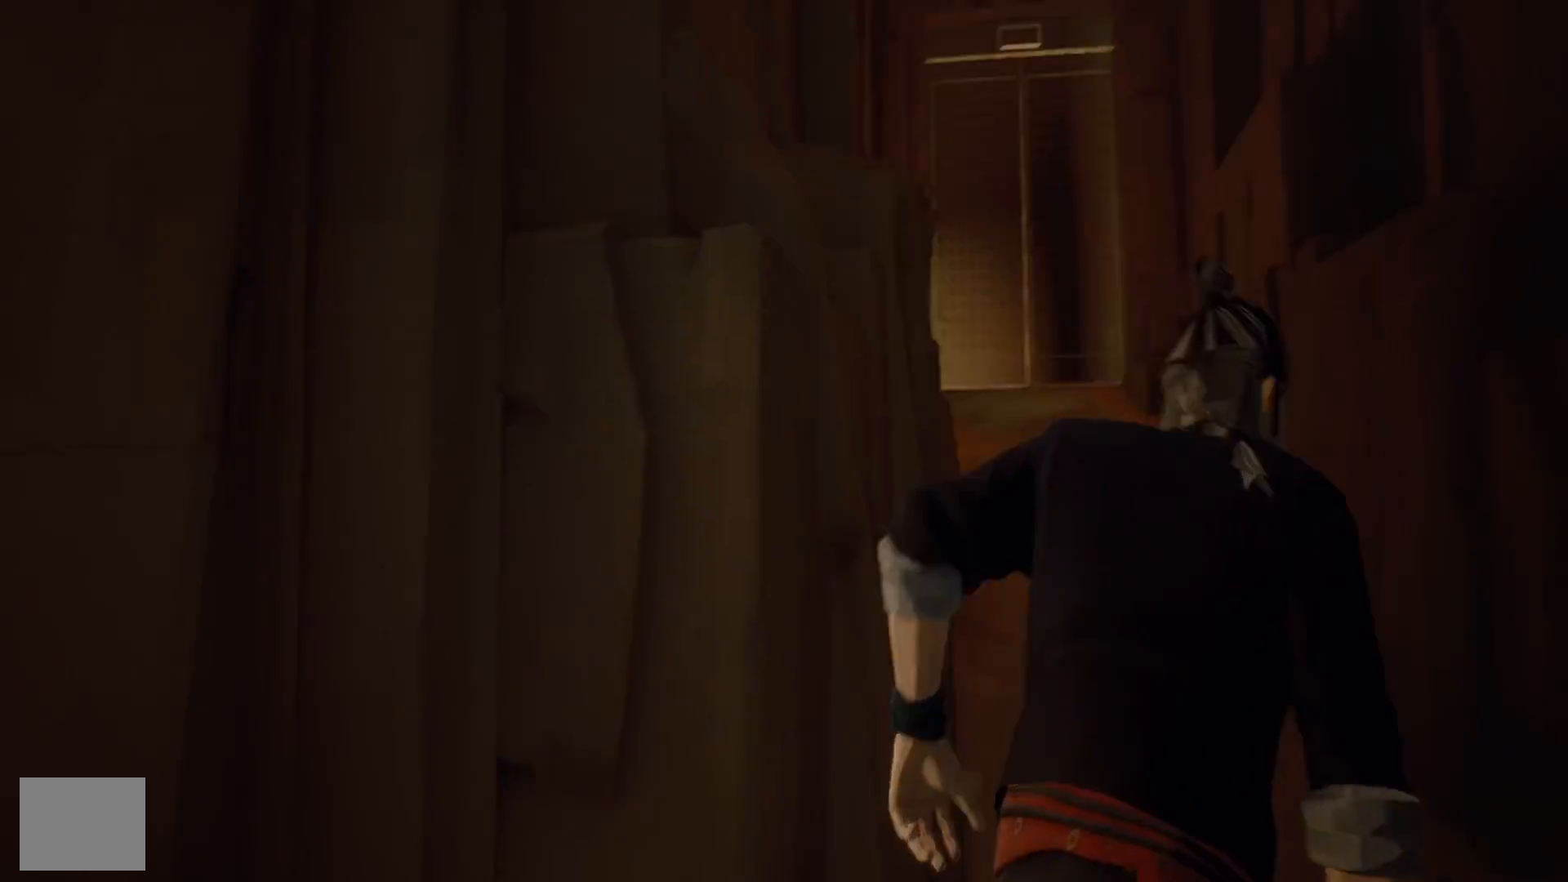
{"buttons": ["R2"], "left_stick": "up", "right_stick": "center", "events": [[267, "R2", "down"]]}
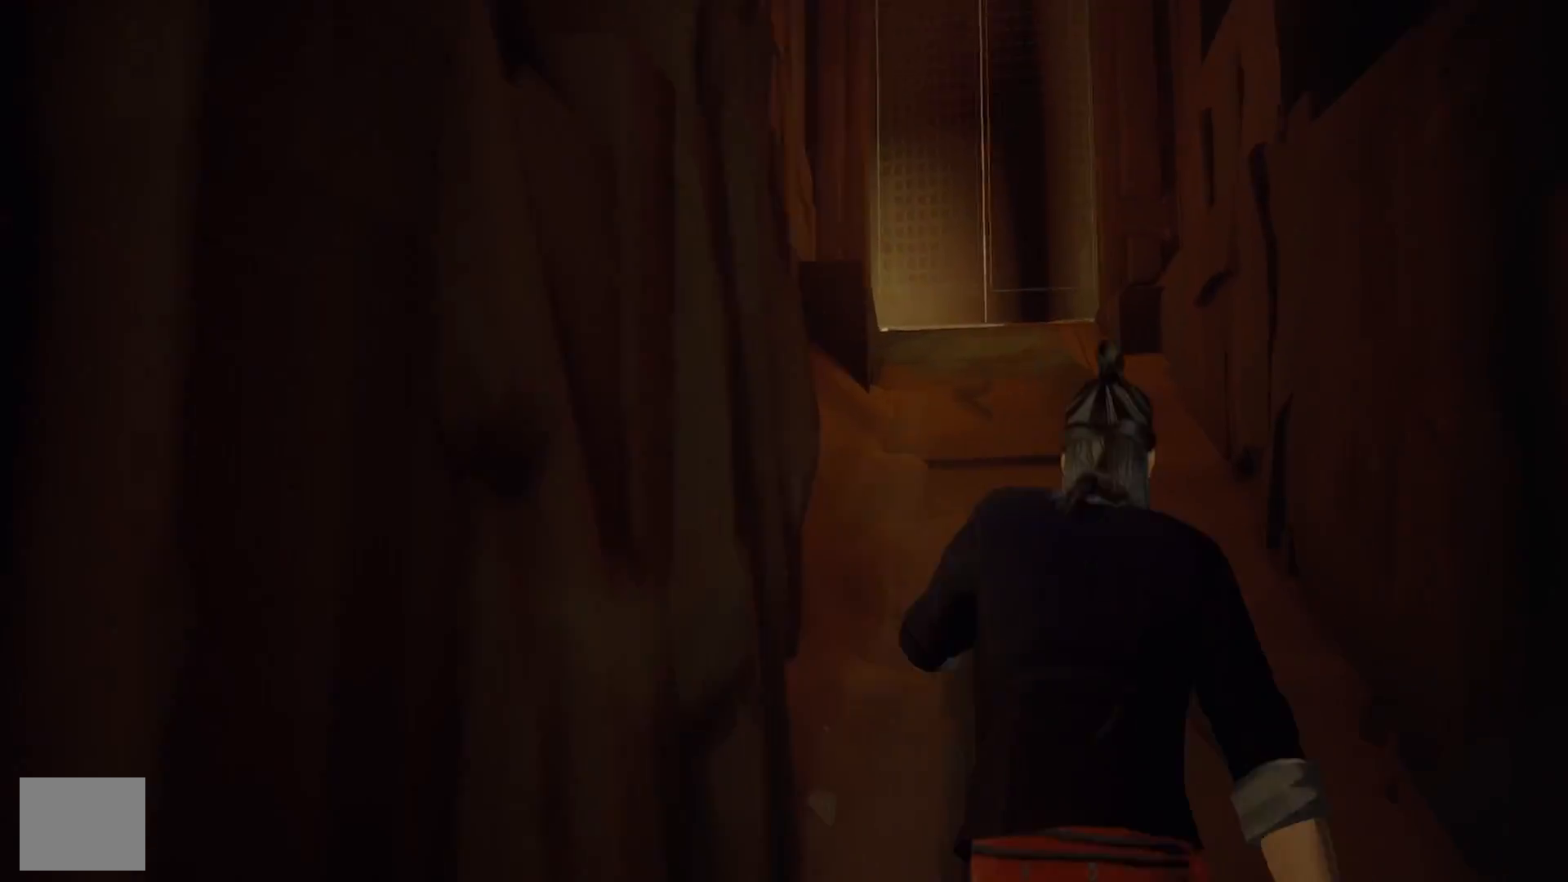
{"buttons": ["R2"], "left_stick": "up", "right_stick": "down", "events": [[433, "right_stick", "down"]]}
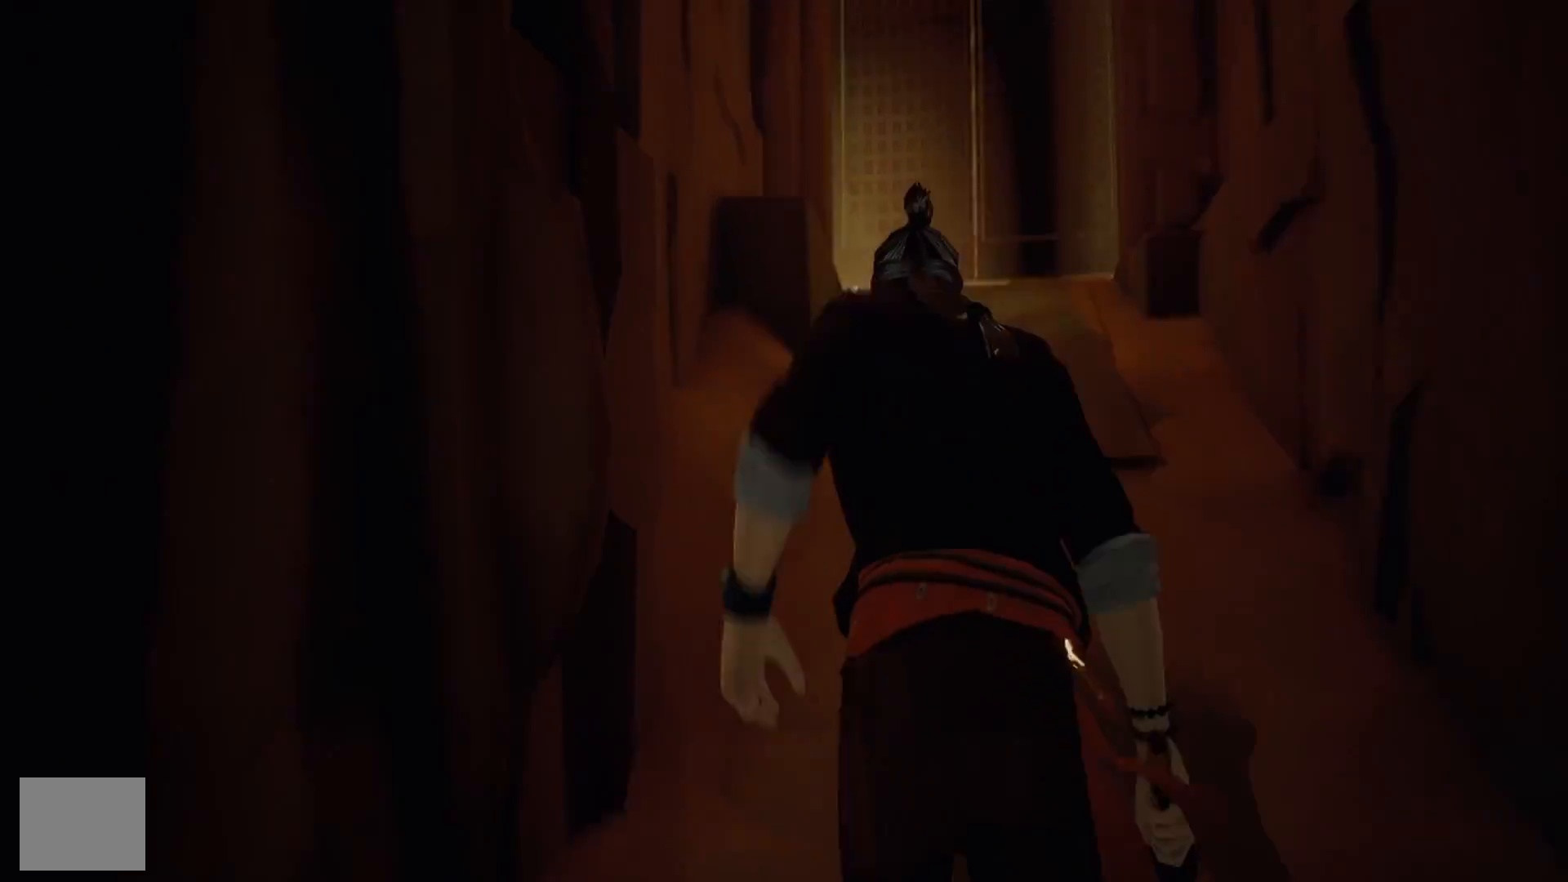
{"buttons": ["R2"], "left_stick": "up", "right_stick": "center", "events": [[67, "right_stick", "center"]]}
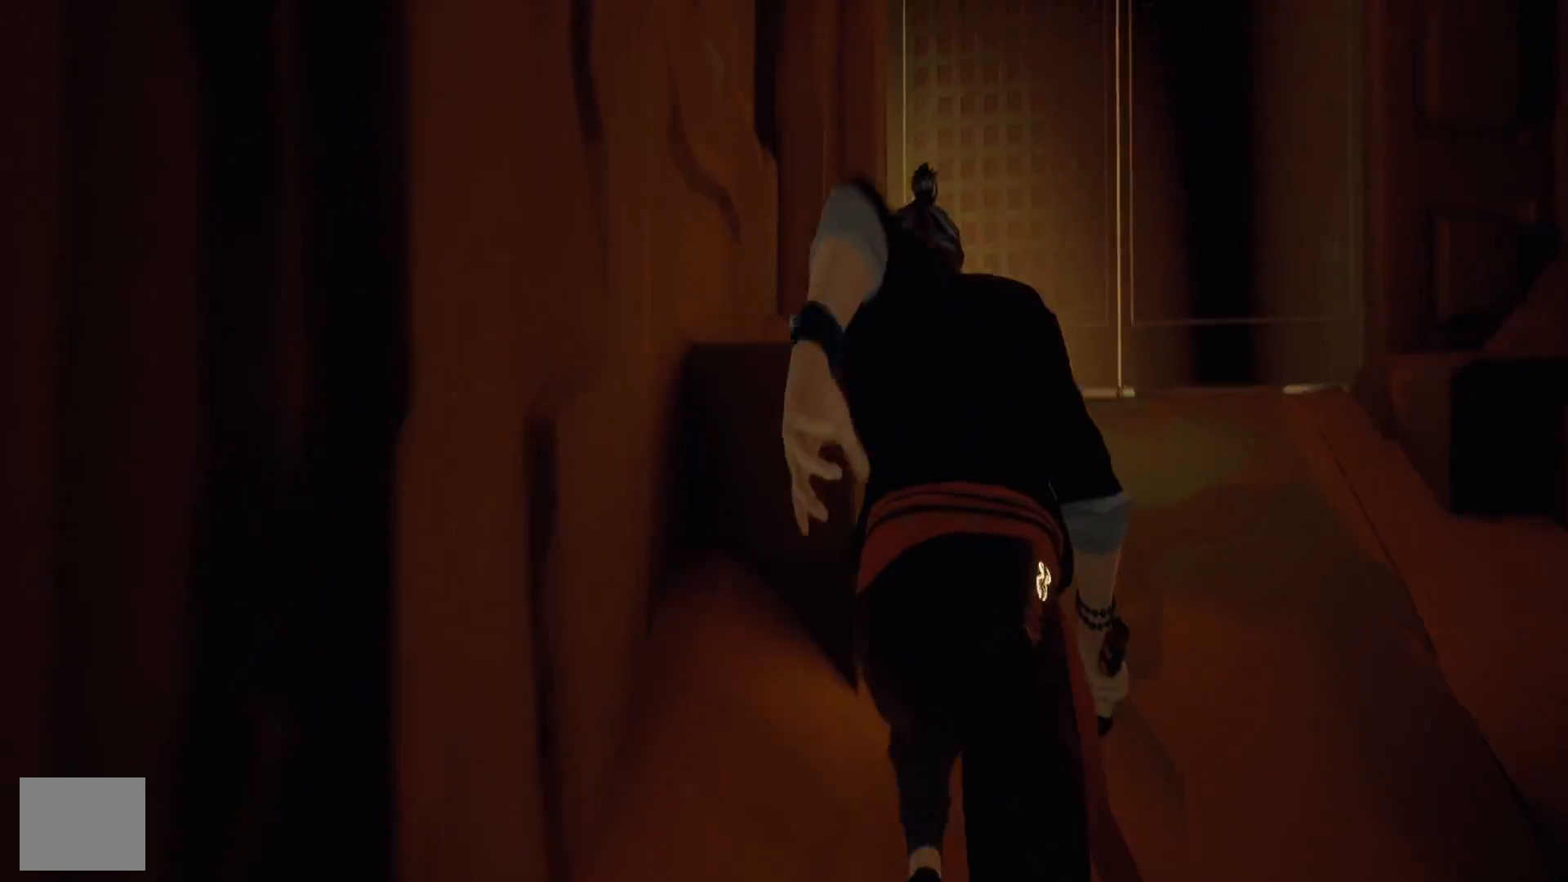
{"buttons": ["R2"], "left_stick": "right", "right_stick": "right", "events": [[183, "right_stick", "right"], [500, "left_stick", "right"]]}
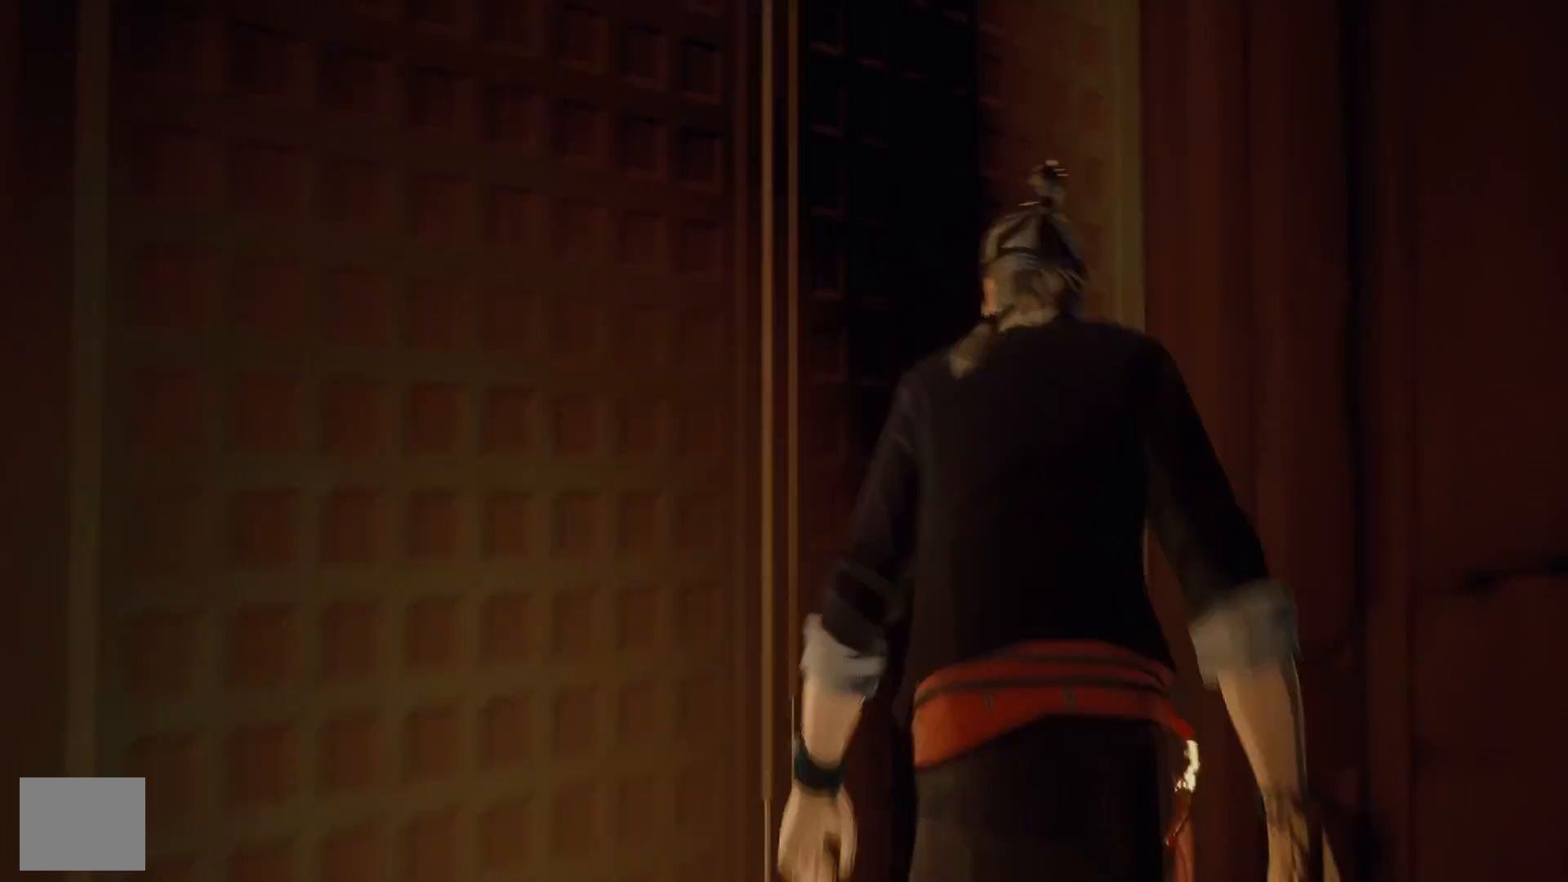
{"buttons": ["R2"], "left_stick": "right", "right_stick": "right"}
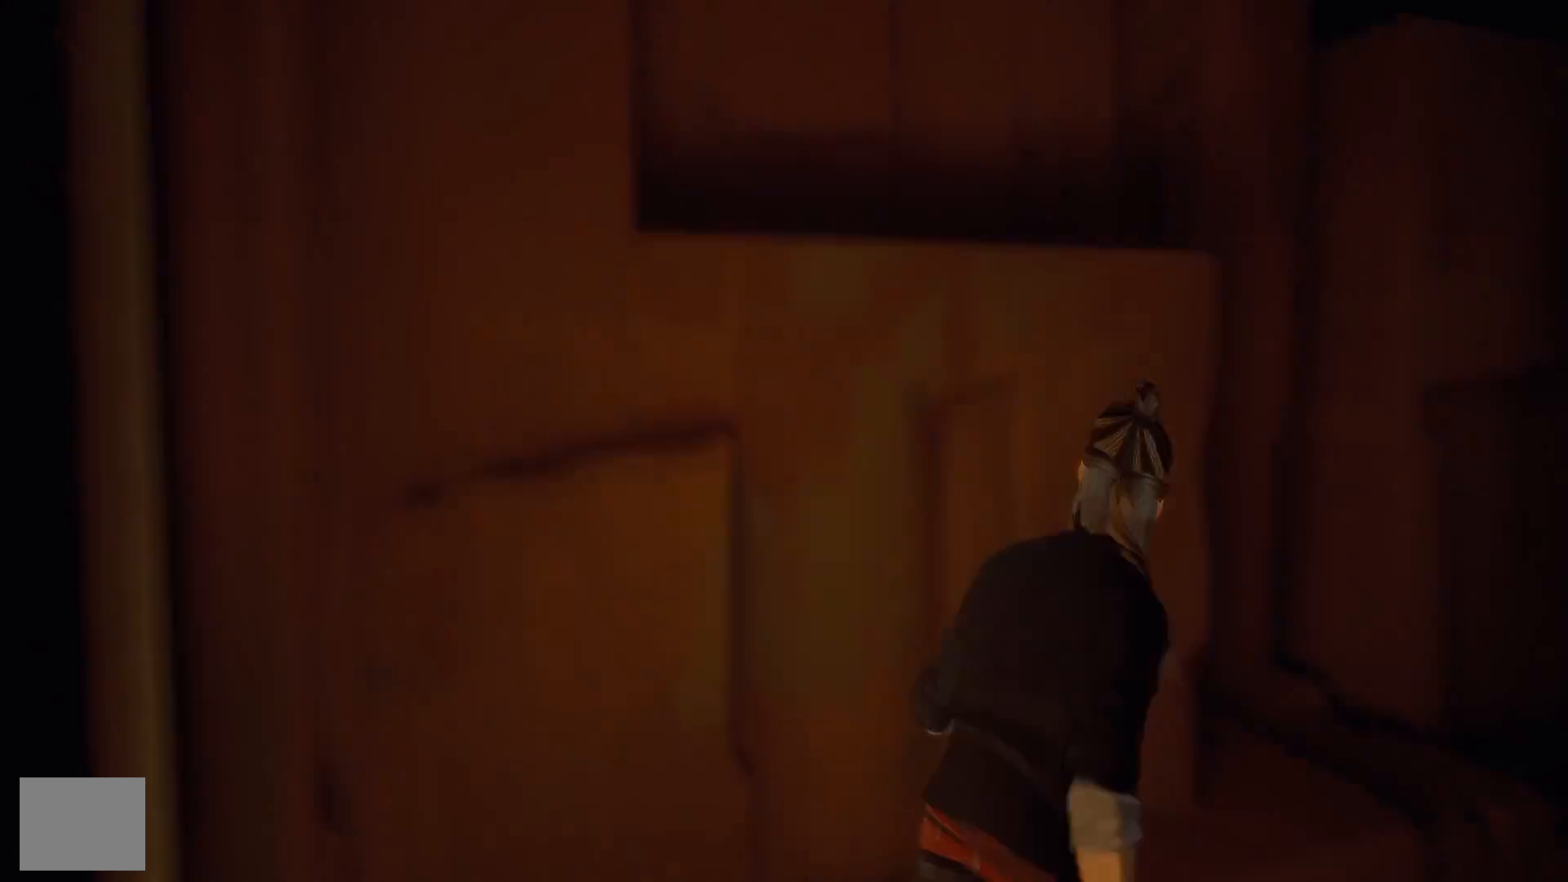
{"buttons": ["R2"], "left_stick": "up", "right_stick": "up-right", "events": [[67, "left_stick", "up-right"], [283, "right_stick", "center"], [450, "right_stick", "up-right"], [500, "left_stick", "up"]]}
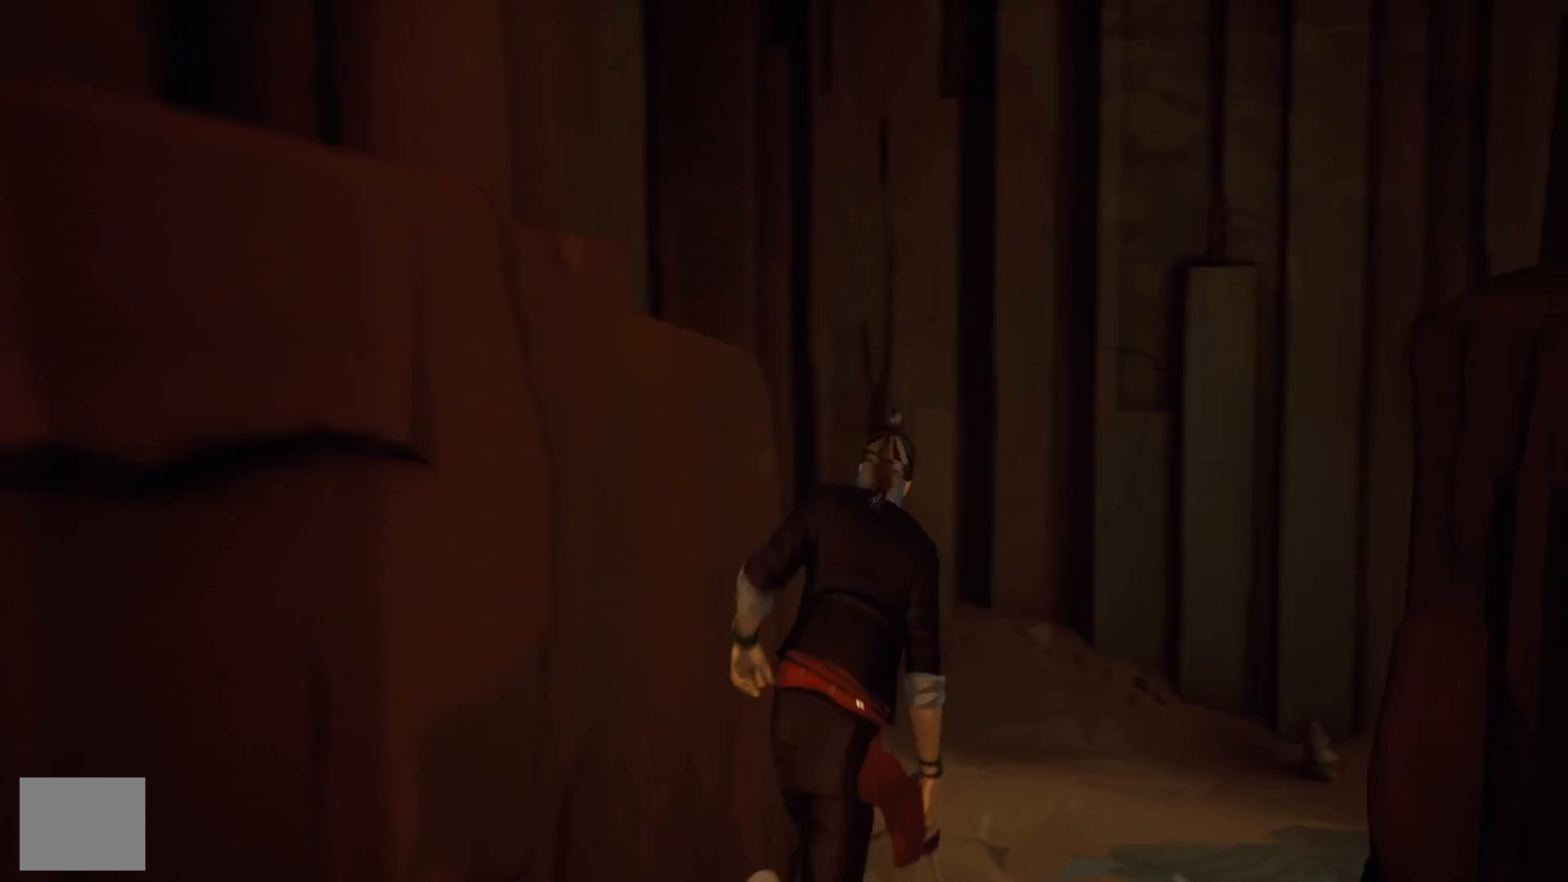
{"buttons": ["R2"], "left_stick": "up", "right_stick": "center", "events": [[150, "right_stick", "down-right"], [383, "right_stick", "center"]]}
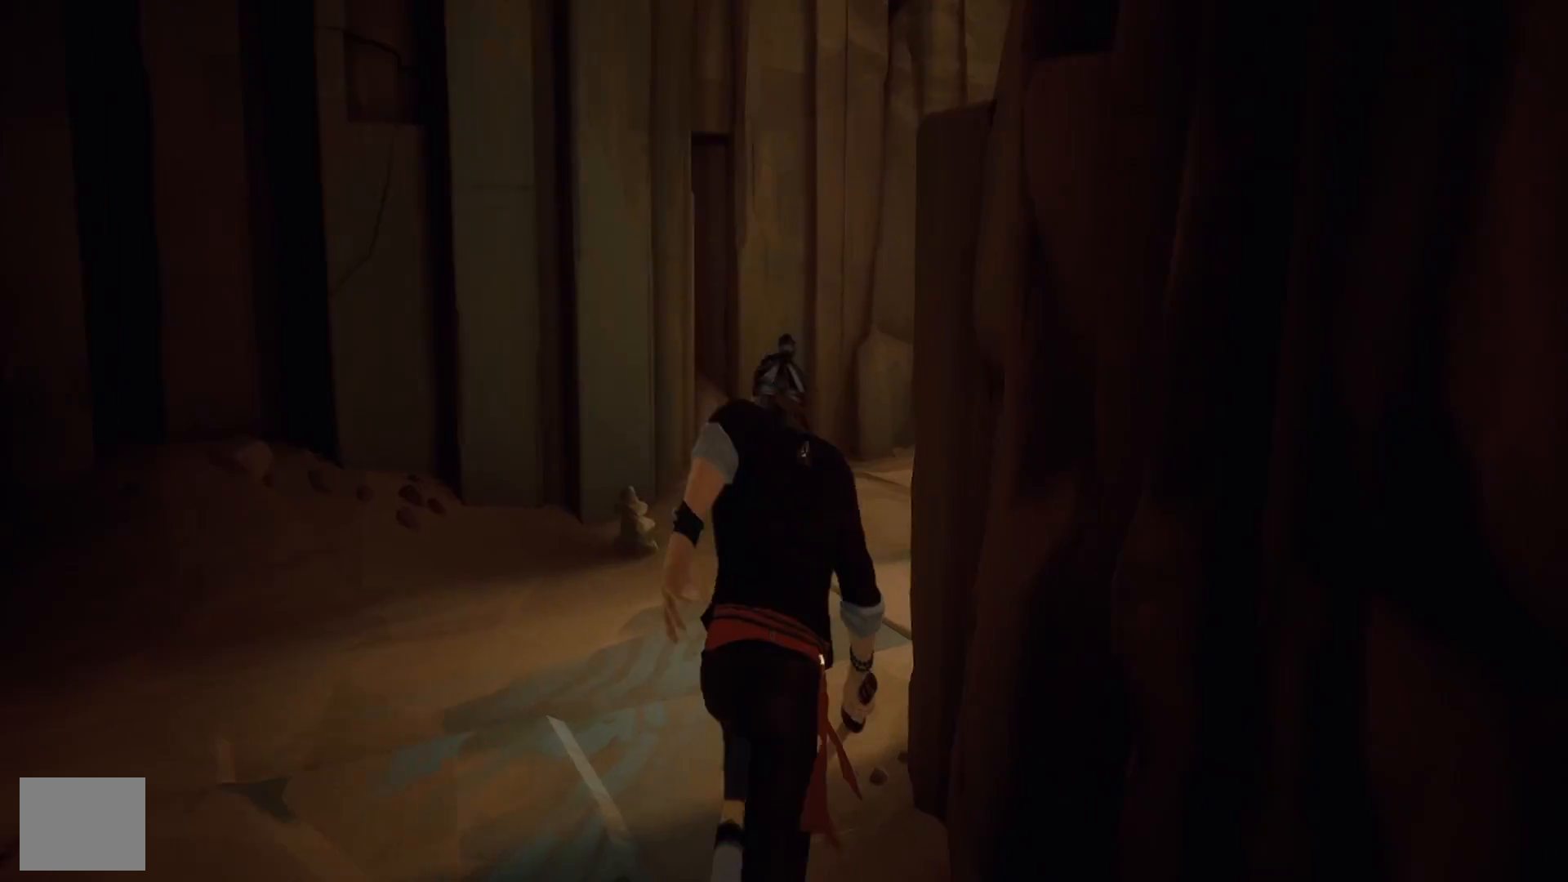
{"buttons": ["R2"], "left_stick": "up", "right_stick": "right", "events": [[67, "right_stick", "down-right"], [267, "right_stick", "center"], [450, "right_stick", "right"]]}
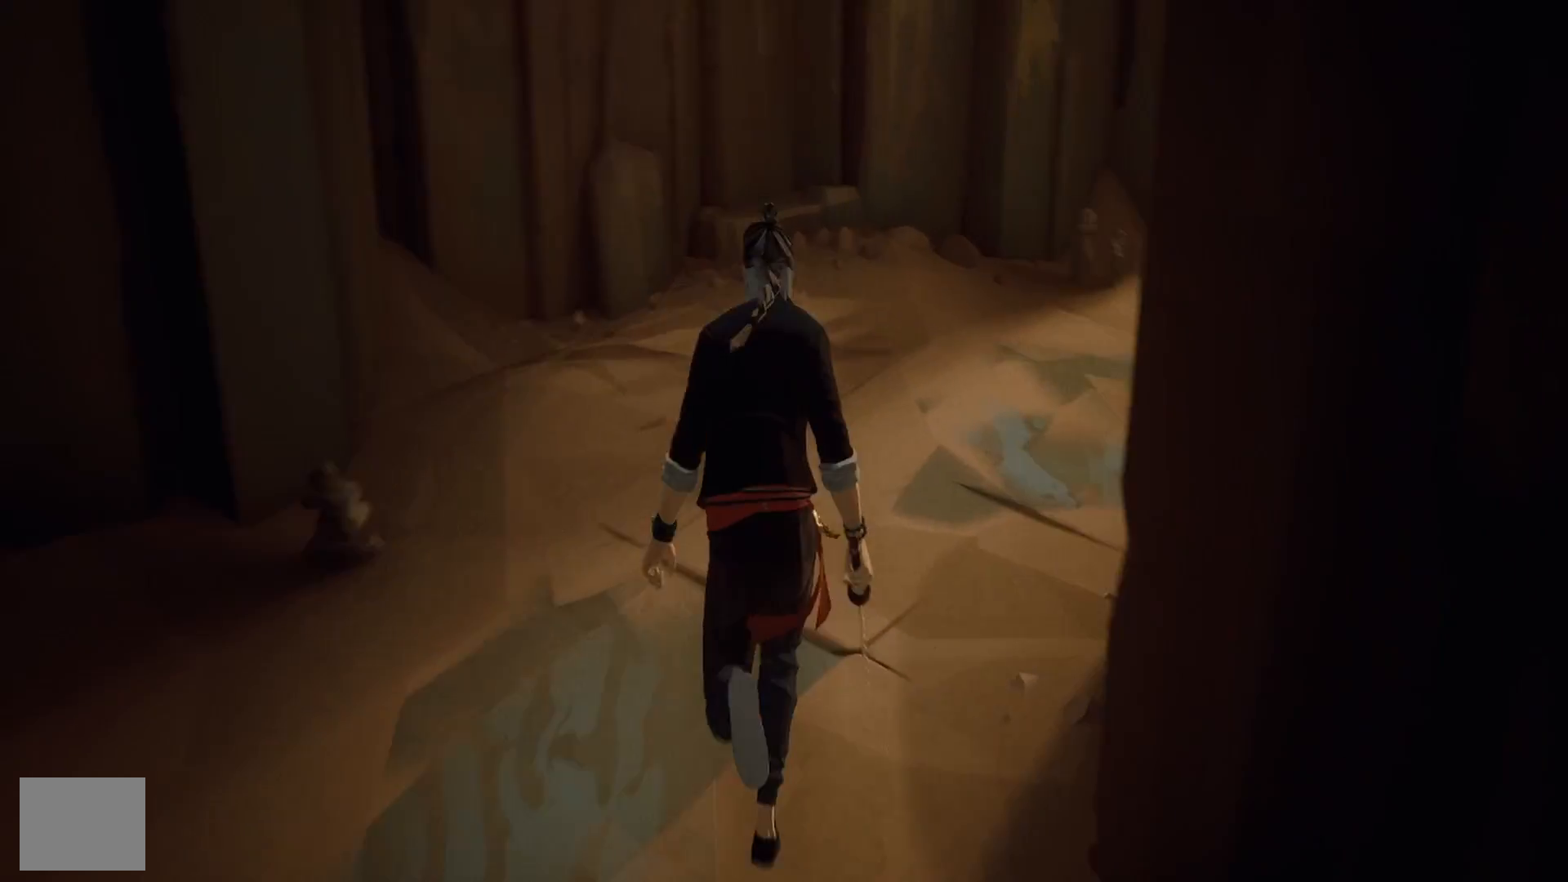
{"buttons": ["R2"], "left_stick": "up", "right_stick": "center", "events": [[150, "right_stick", "center"], [283, "right_stick", "up-right"], [417, "right_stick", "center"]]}
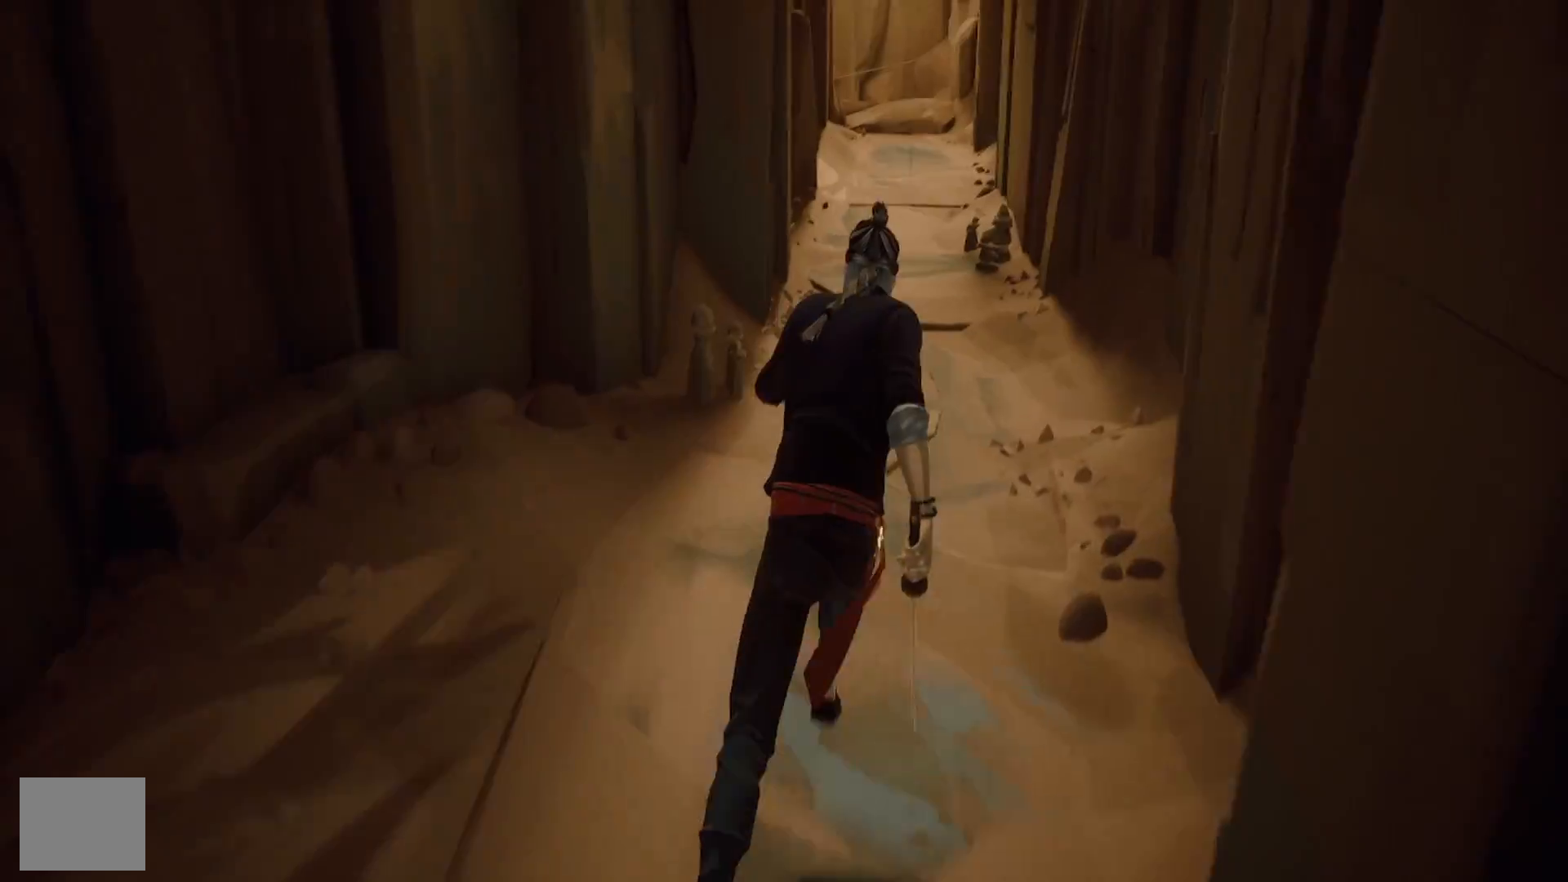
{"buttons": ["R2"], "left_stick": "up", "right_stick": "center", "events": [[300, "right_stick", "up"], [417, "right_stick", "center"]]}
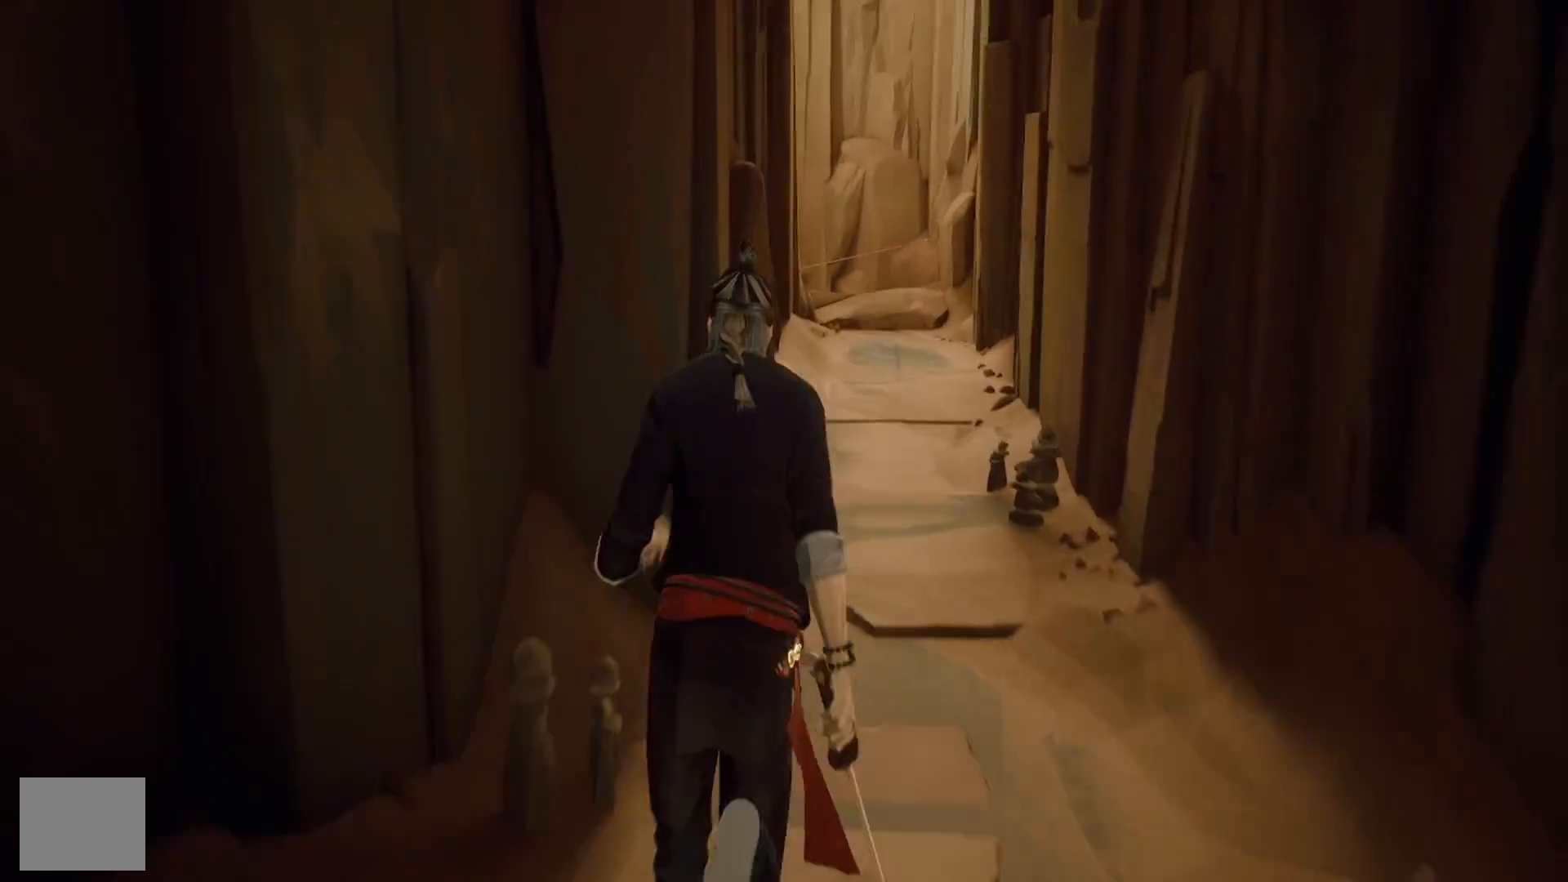
{"buttons": ["R2"], "left_stick": "up", "right_stick": "up", "events": [[450, "right_stick", "up"]]}
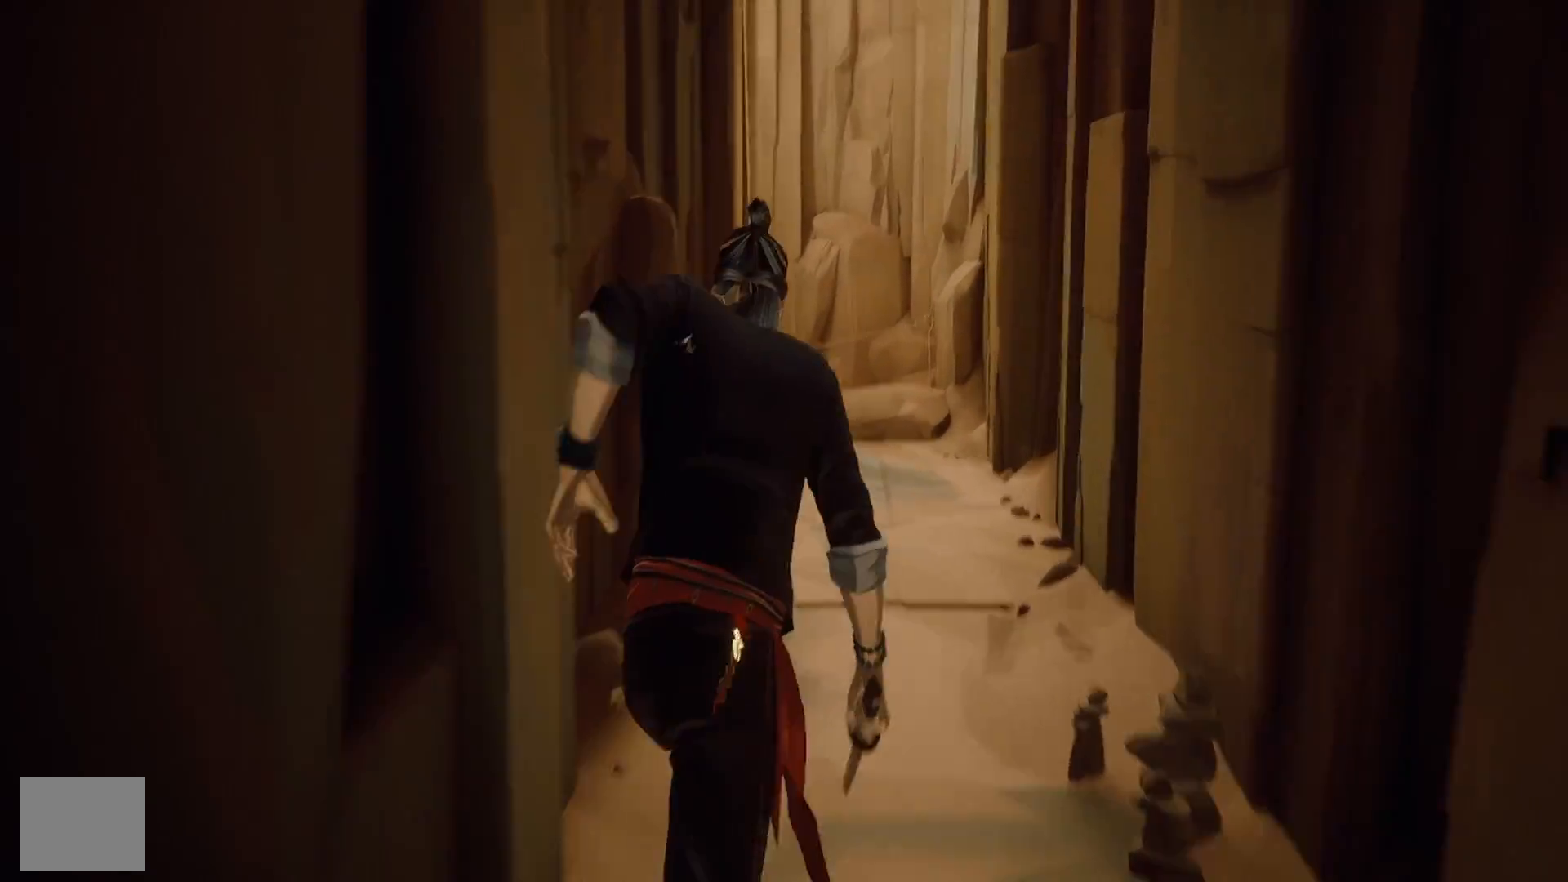
{"buttons": ["R2"], "left_stick": "up", "right_stick": "center", "events": [[17, "right_stick", "center"], [350, "right_stick", "down-left"], [433, "right_stick", "center"]]}
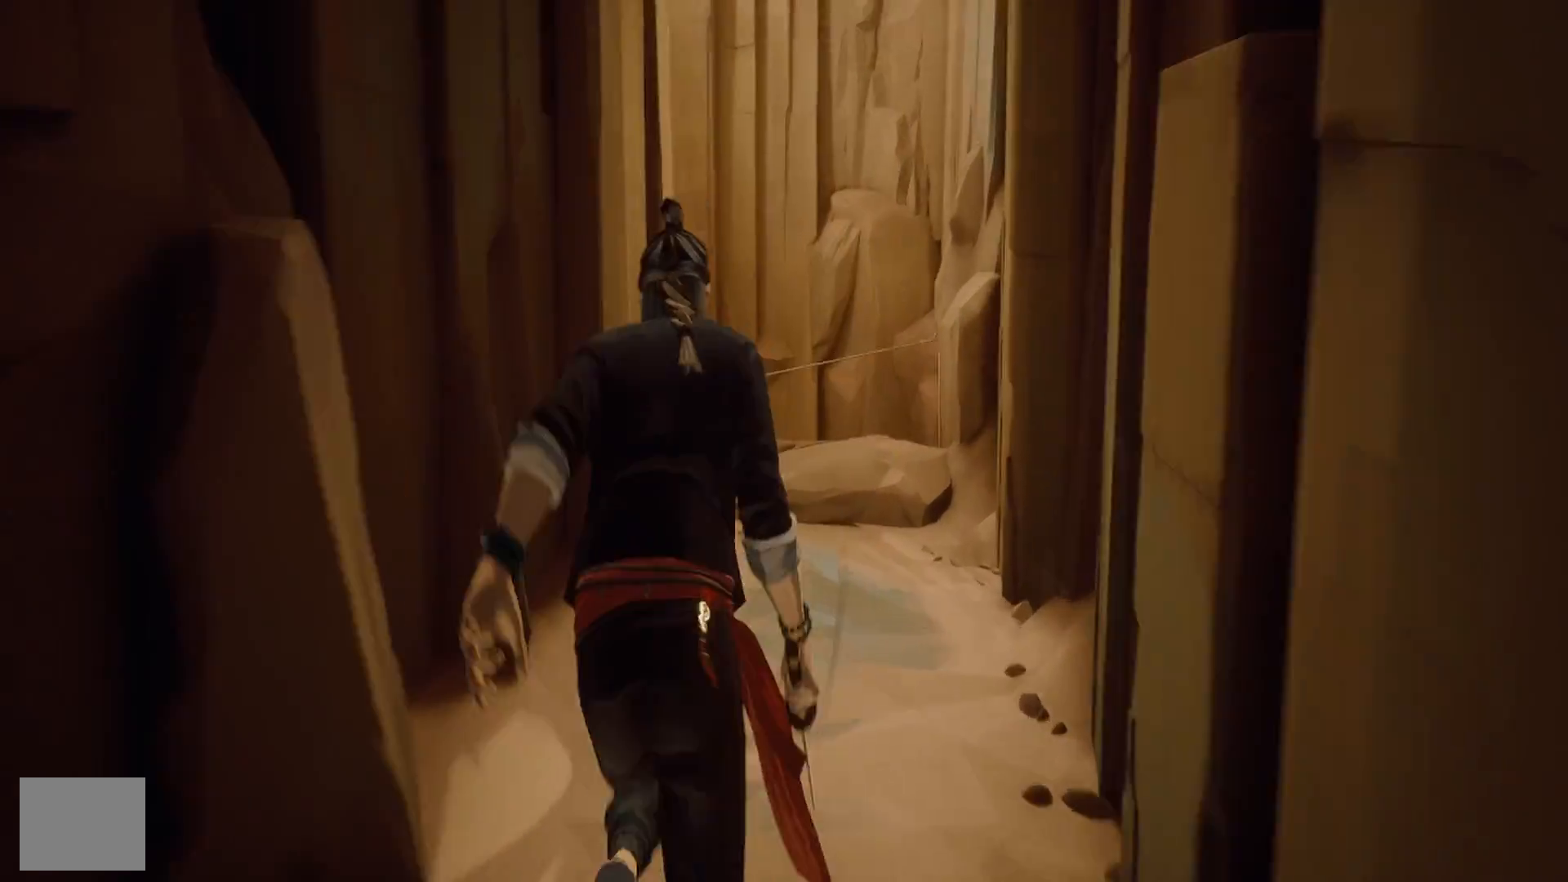
{"buttons": ["R2"], "left_stick": "up", "right_stick": "down-left", "events": [[233, "right_stick", "left"], [367, "right_stick", "center"], [467, "right_stick", "down-left"]]}